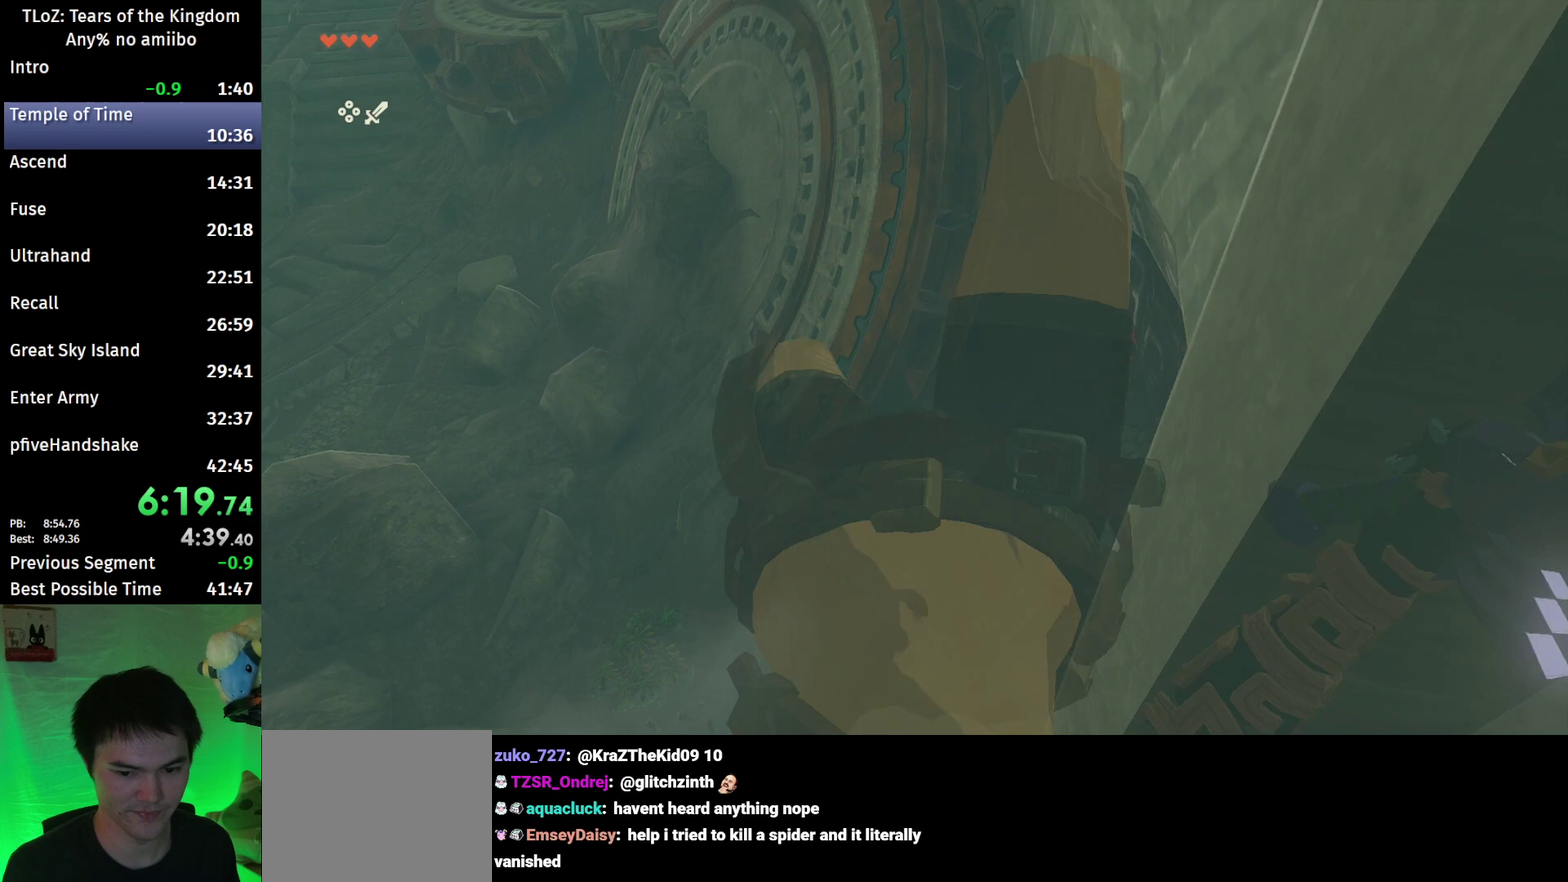
Gameplay with a controller (Nintendo layout); each line is a JSON object with the inputs held at the frame after it. "events" lists button and stick changes between this image and that frame as [ms after this image, input, new state], when the widget could be followed in between. This overlay highlights the sticks when they move; stick clicks (L3 R3) are not distinguishable. Not read: L3 R3.
{"buttons": [], "left_stick": "up-left", "right_stick": "left", "events": [[100, "right_stick", "left"], [233, "left_stick", "left"], [467, "left_stick", "up-left"]]}
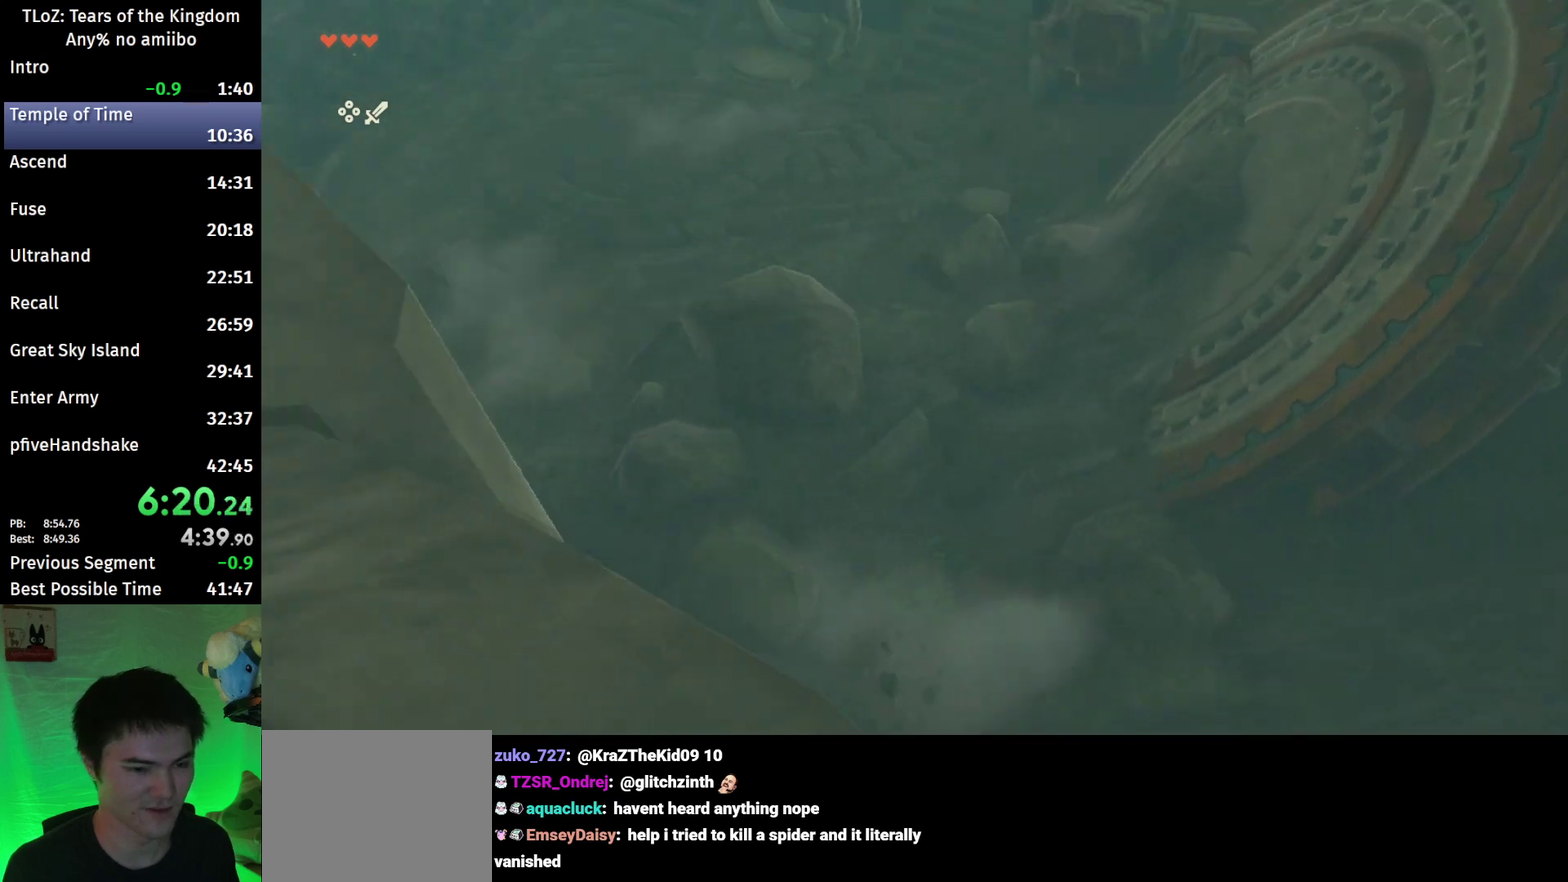
{"buttons": ["B"], "left_stick": "up", "right_stick": "center", "events": [[33, "right_stick", "up-left"], [100, "B", "down"], [167, "right_stick", "left"], [267, "left_stick", "up"], [300, "right_stick", "center"]]}
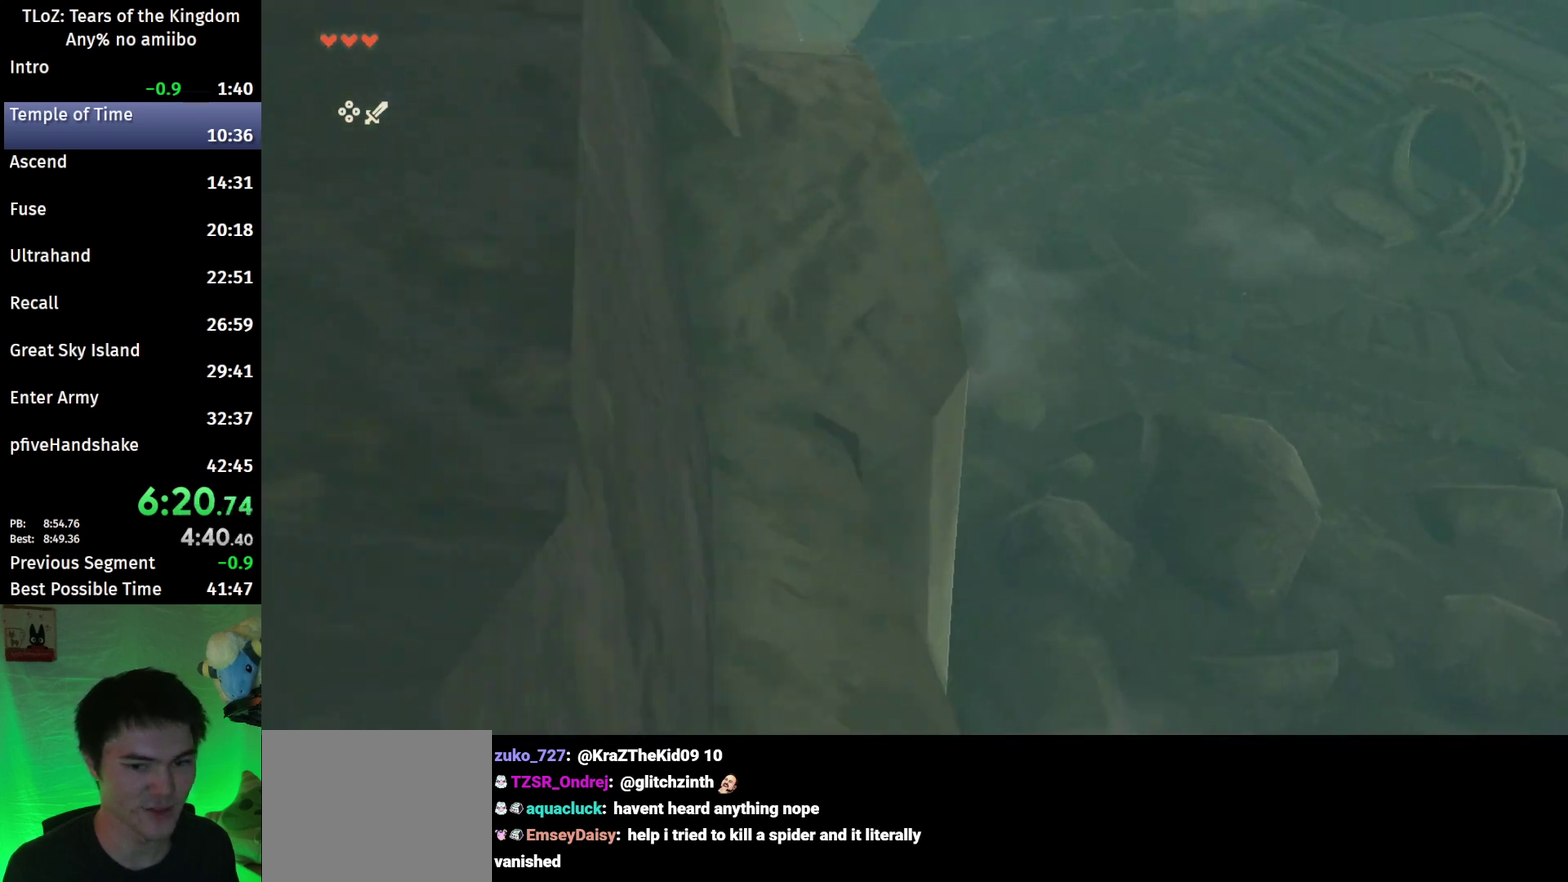
{"buttons": [], "left_stick": "up-left", "right_stick": "up-left", "events": [[300, "B", "up"], [367, "left_stick", "up-left"], [467, "right_stick", "up-left"]]}
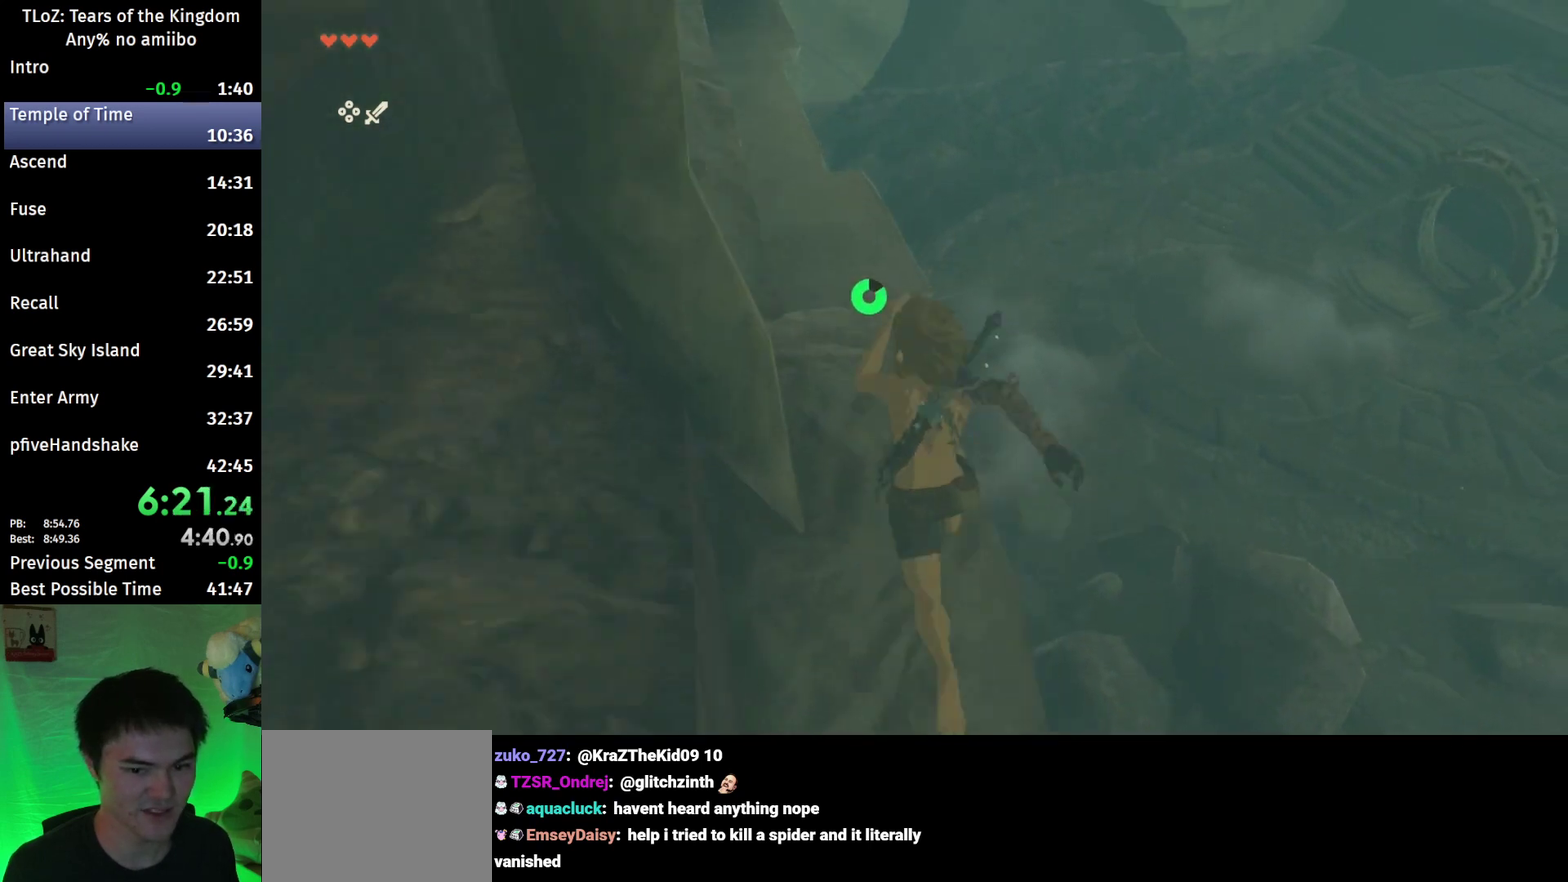
{"buttons": ["B"], "left_stick": "up", "right_stick": "center", "events": [[133, "left_stick", "up"], [167, "B", "down"], [233, "right_stick", "center"]]}
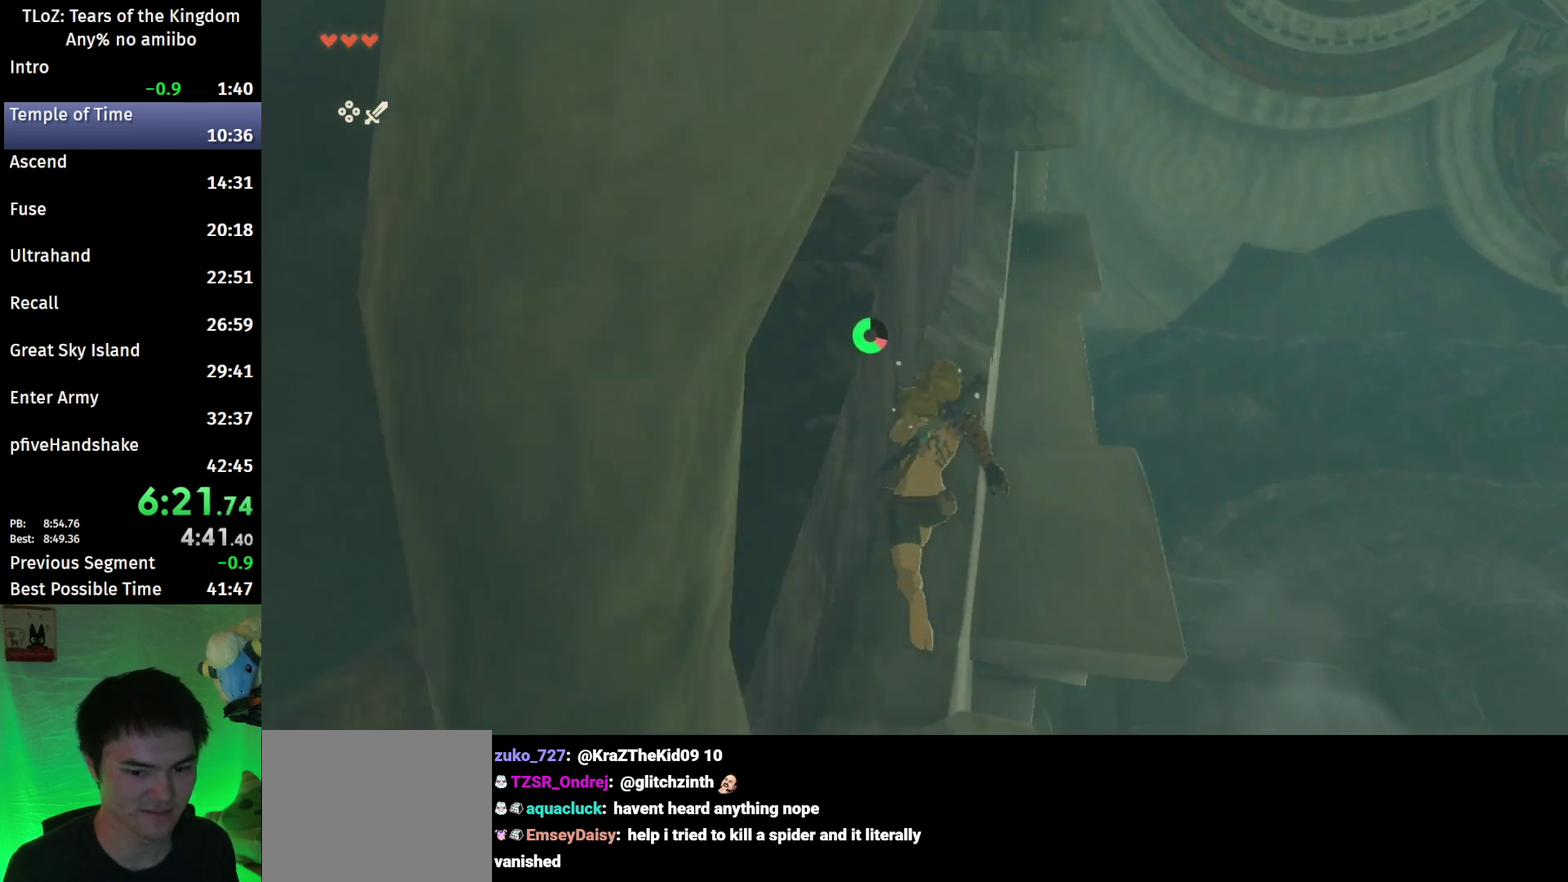
{"buttons": [], "left_stick": "up-left", "right_stick": "center", "events": [[233, "B", "up"], [367, "left_stick", "up-left"], [367, "right_stick", "left"], [500, "right_stick", "center"]]}
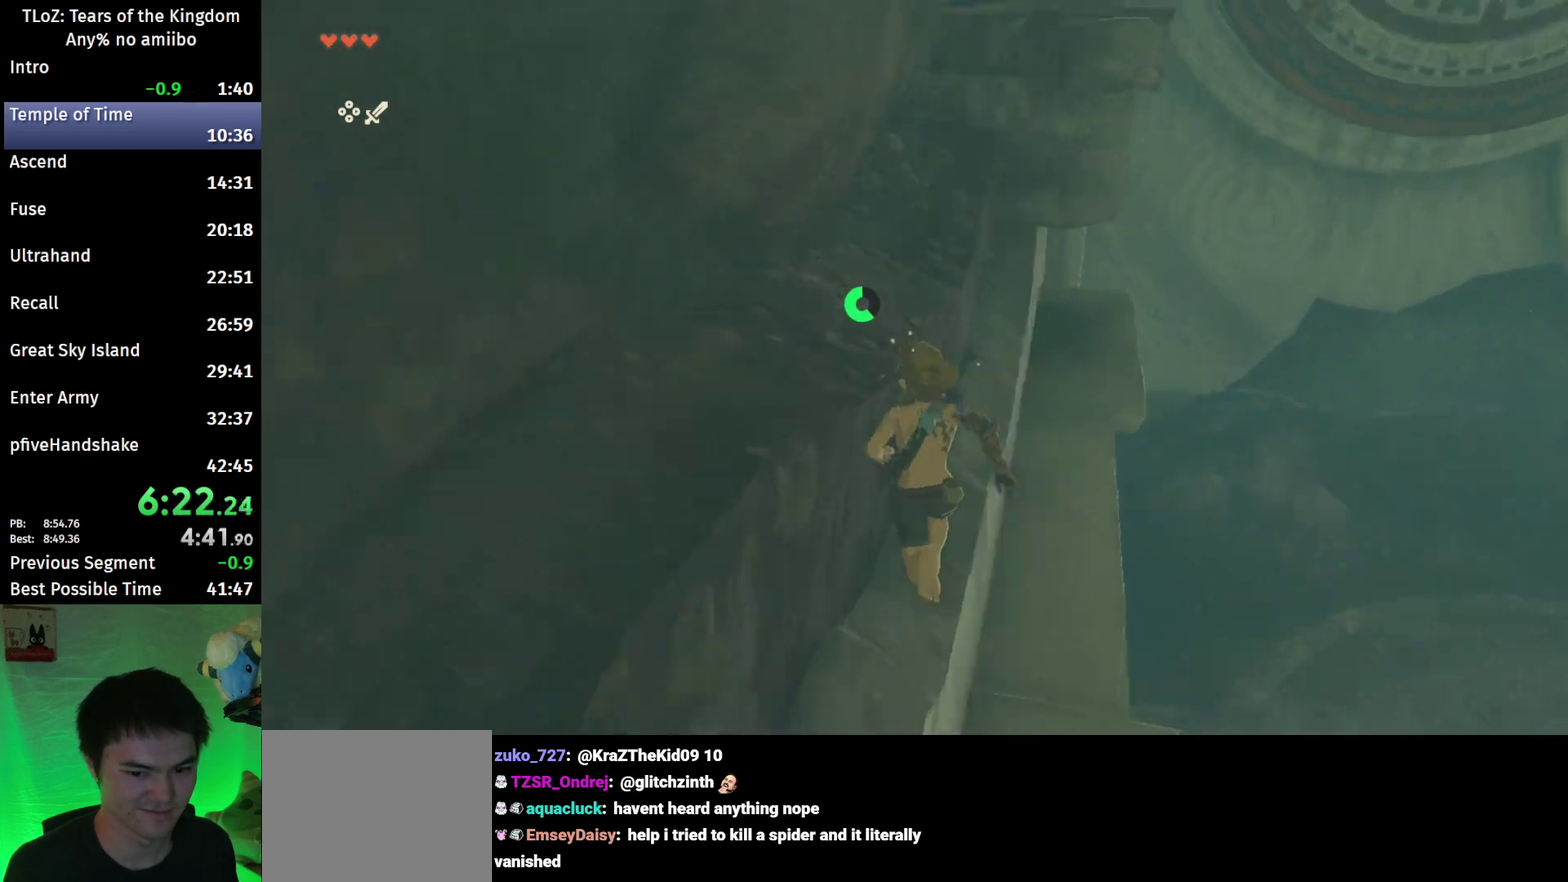
{"buttons": [], "left_stick": "up-right", "right_stick": "center", "events": [[33, "left_stick", "up"], [300, "X", "down"], [367, "X", "up"], [467, "left_stick", "up-right"]]}
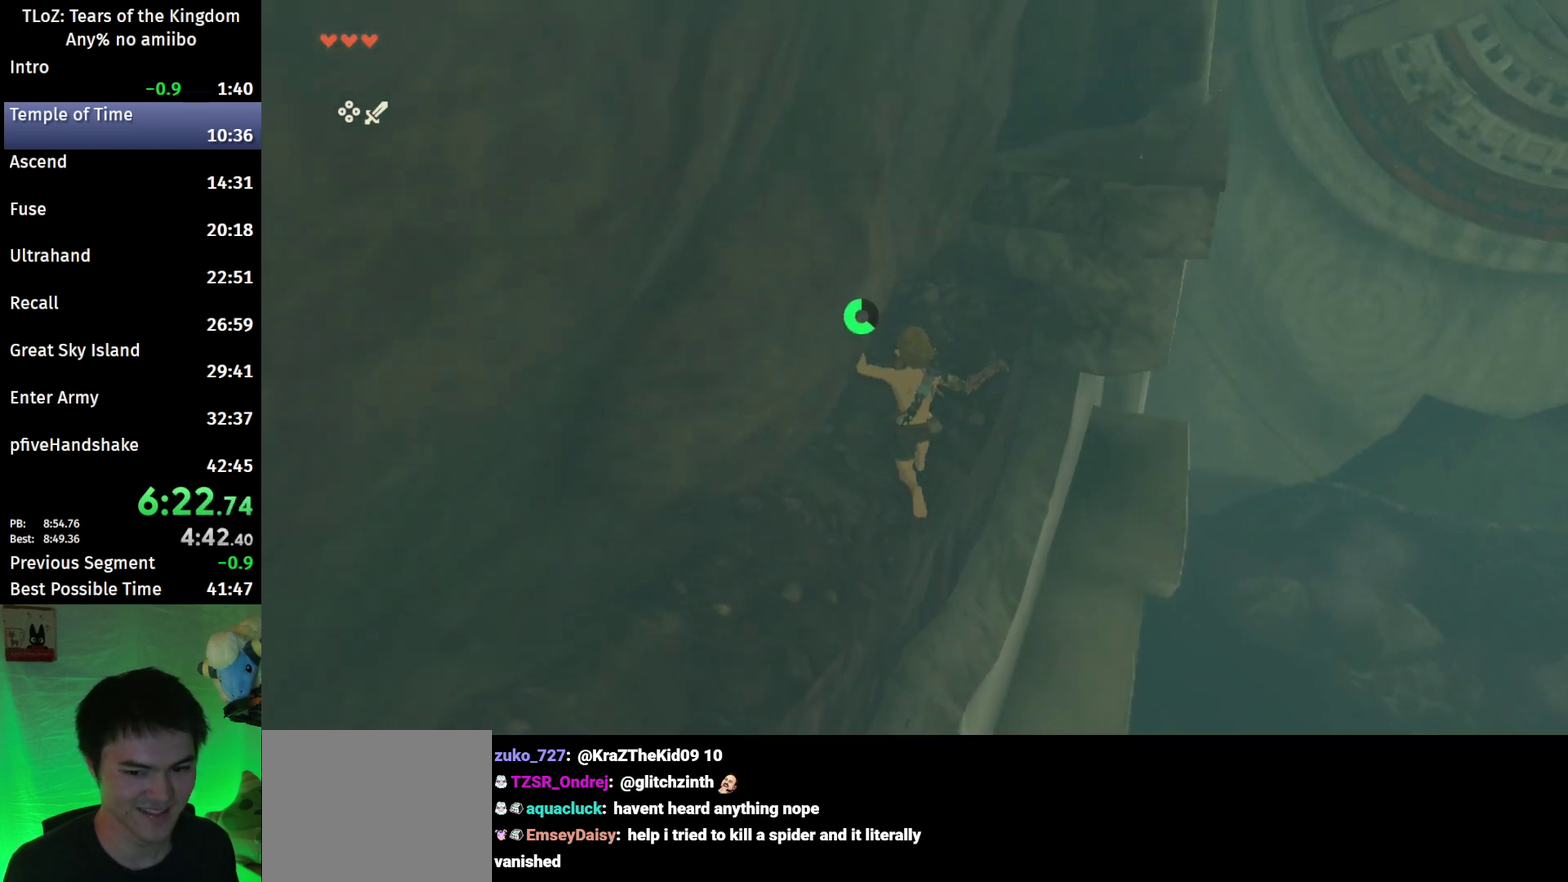
{"buttons": [], "left_stick": "up-right", "right_stick": "center", "events": []}
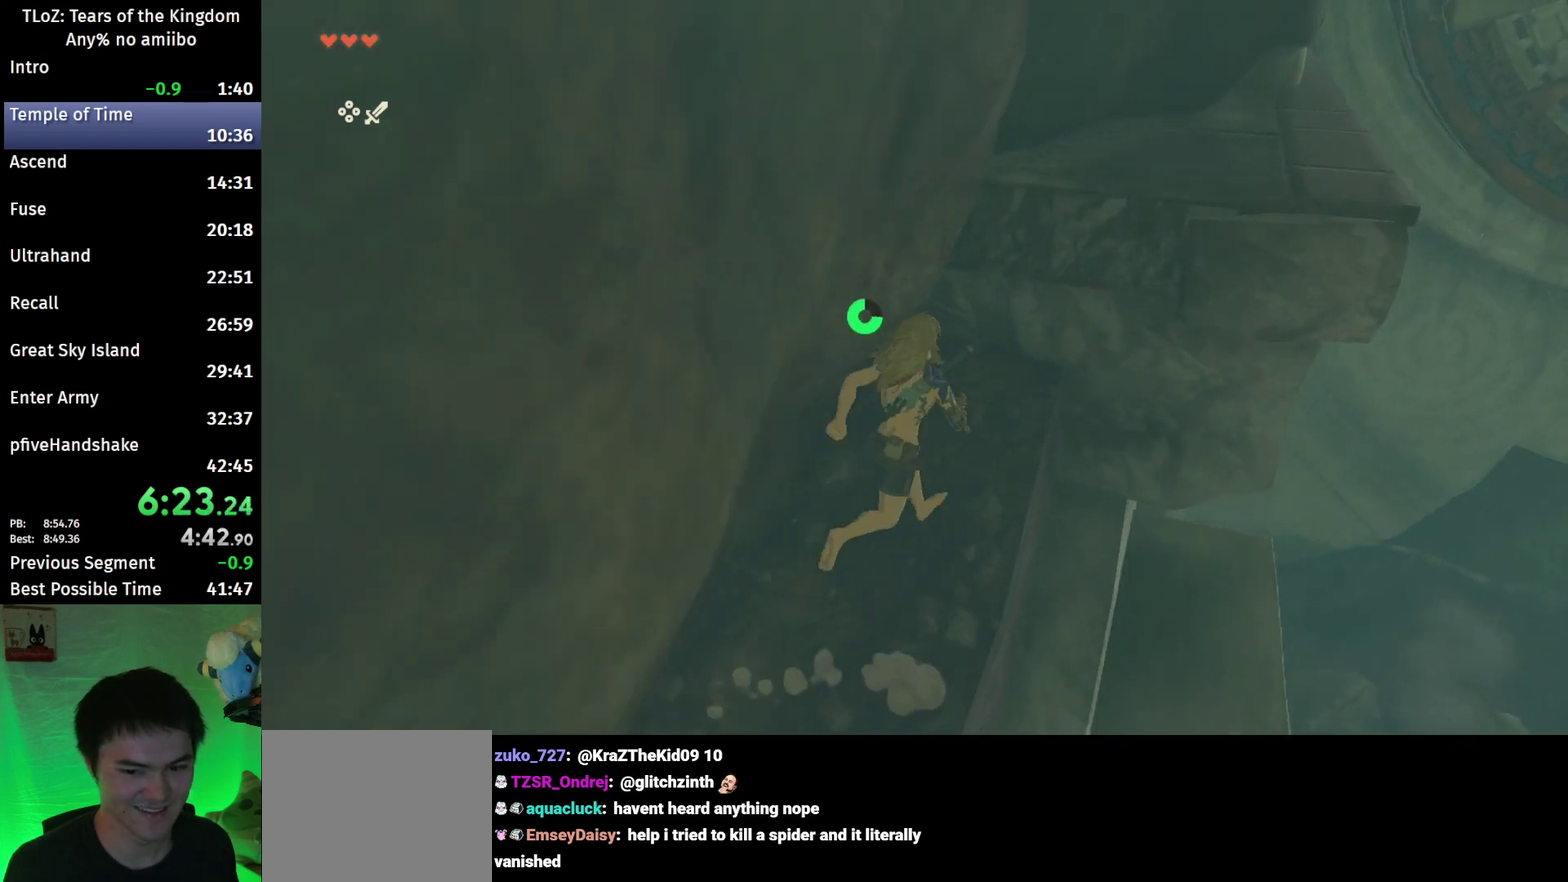
{"buttons": [], "left_stick": "up-right", "right_stick": "center", "events": [[133, "X", "down"], [233, "X", "up"]]}
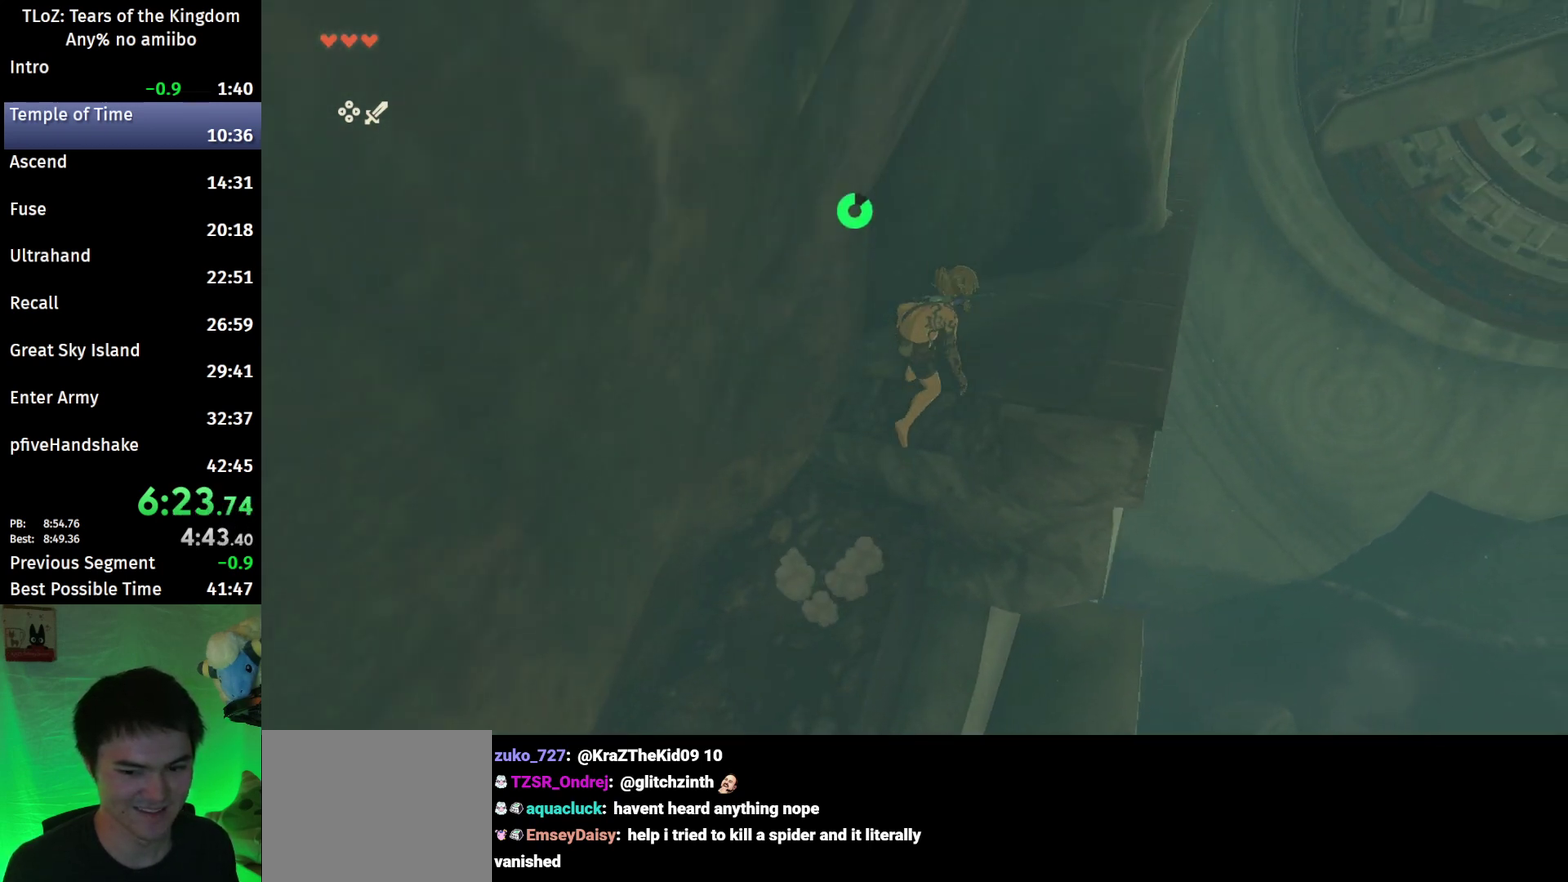
{"buttons": [], "left_stick": "up", "right_stick": "center", "events": [[467, "left_stick", "up"]]}
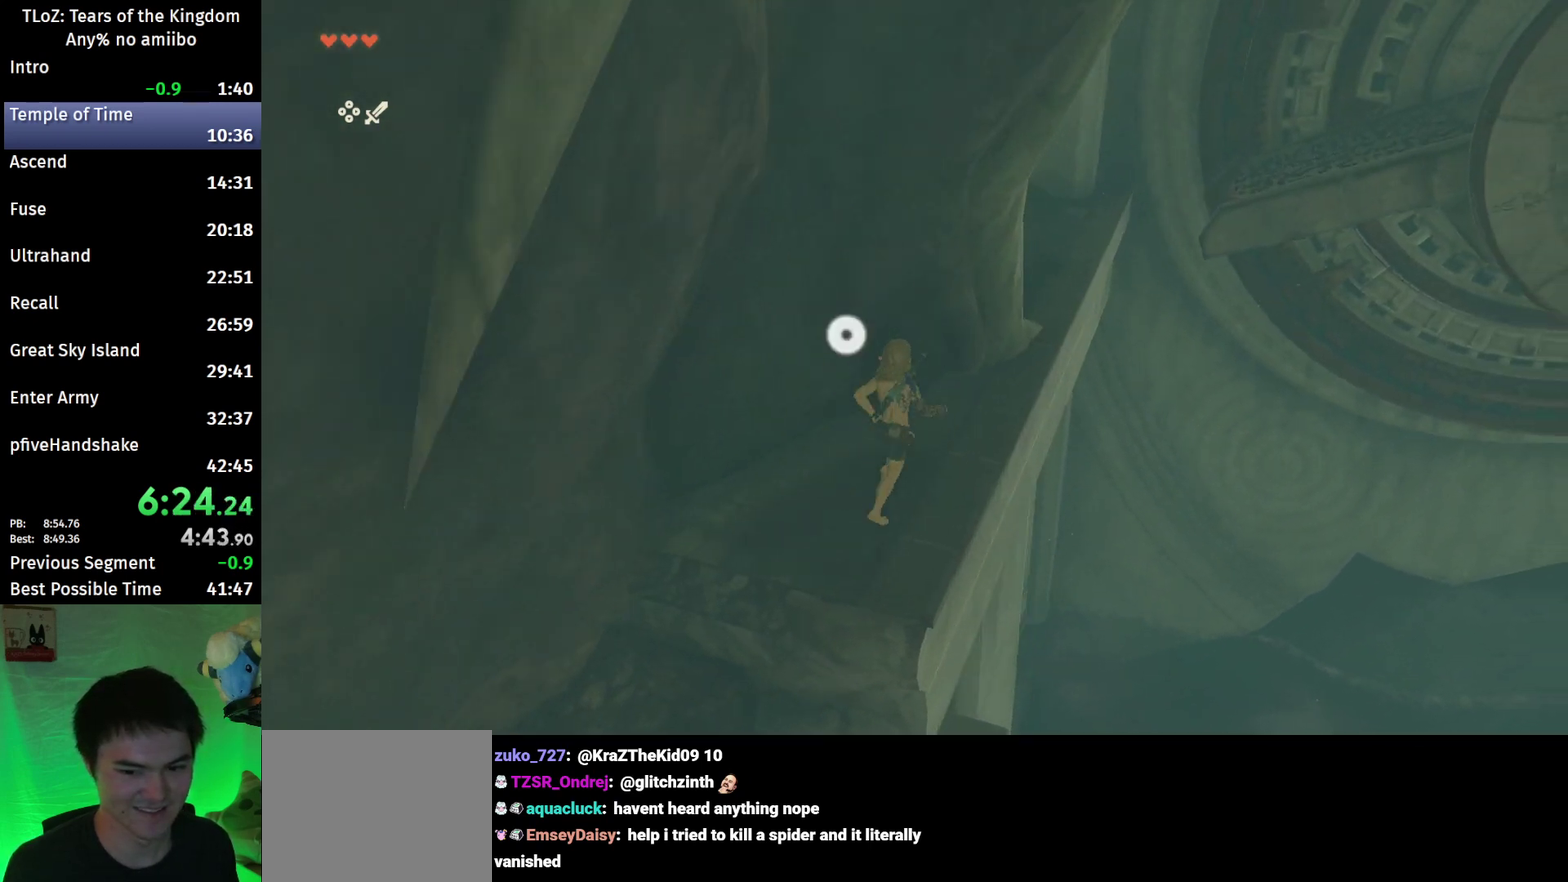
{"buttons": ["B"], "left_stick": "up", "right_stick": "center", "events": [[100, "B", "down"]]}
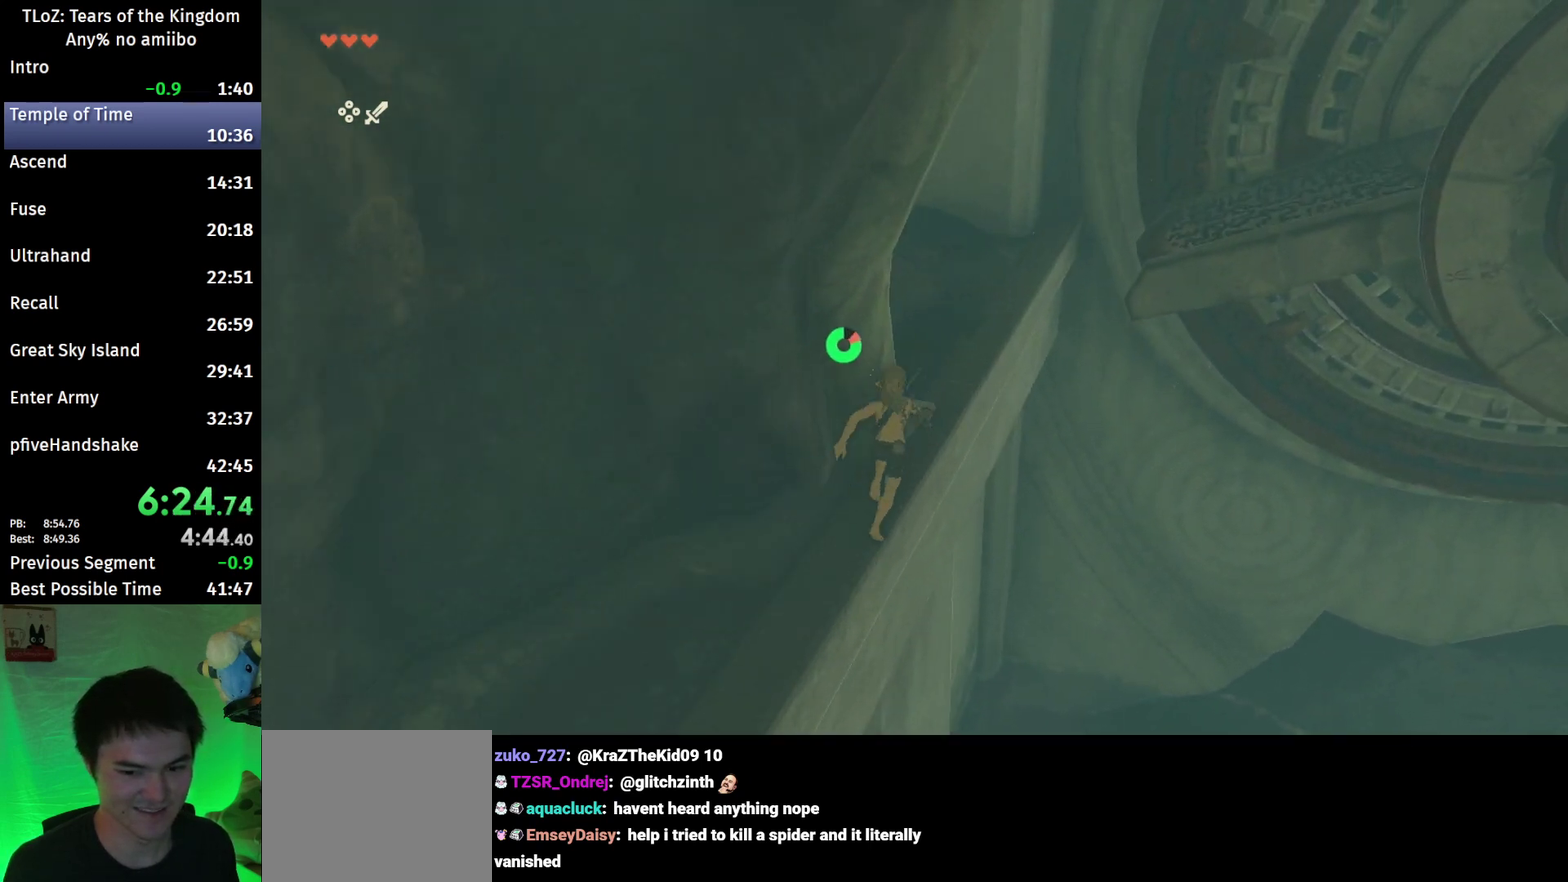
{"buttons": ["B"], "left_stick": "up-left", "right_stick": "down-left", "events": [[300, "left_stick", "up-left"], [467, "right_stick", "down-left"]]}
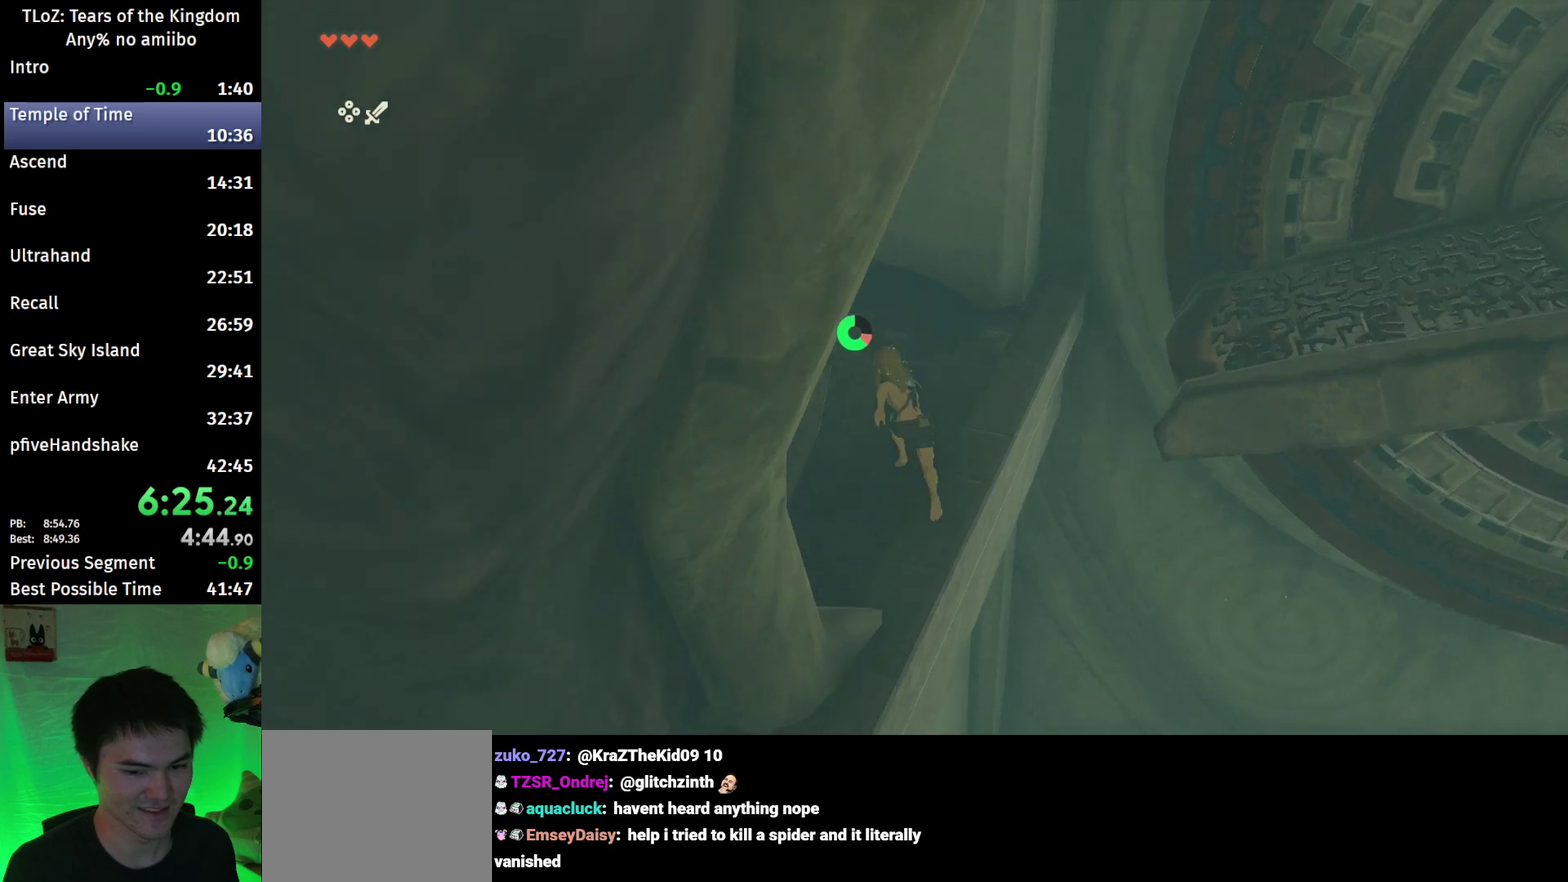
{"buttons": ["B"], "left_stick": "up-left", "right_stick": "center", "events": [[167, "right_stick", "center"]]}
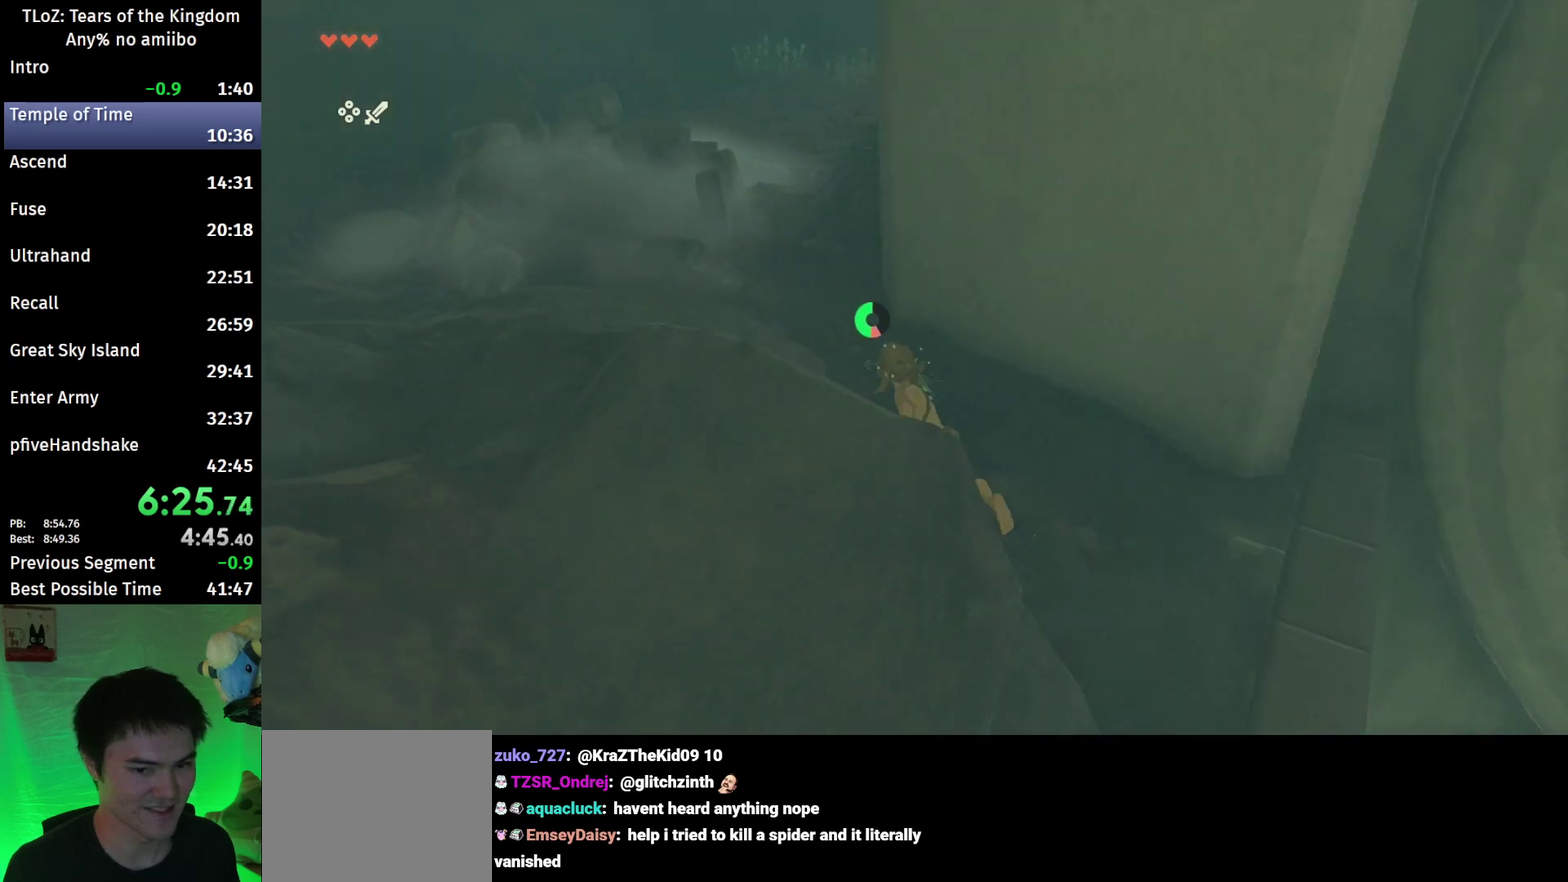
{"buttons": [], "left_stick": "up", "right_stick": "center", "events": [[33, "left_stick", "up"], [200, "B", "up"], [333, "B", "down"], [367, "R1", "down"], [467, "B", "up"], [467, "R1", "up"]]}
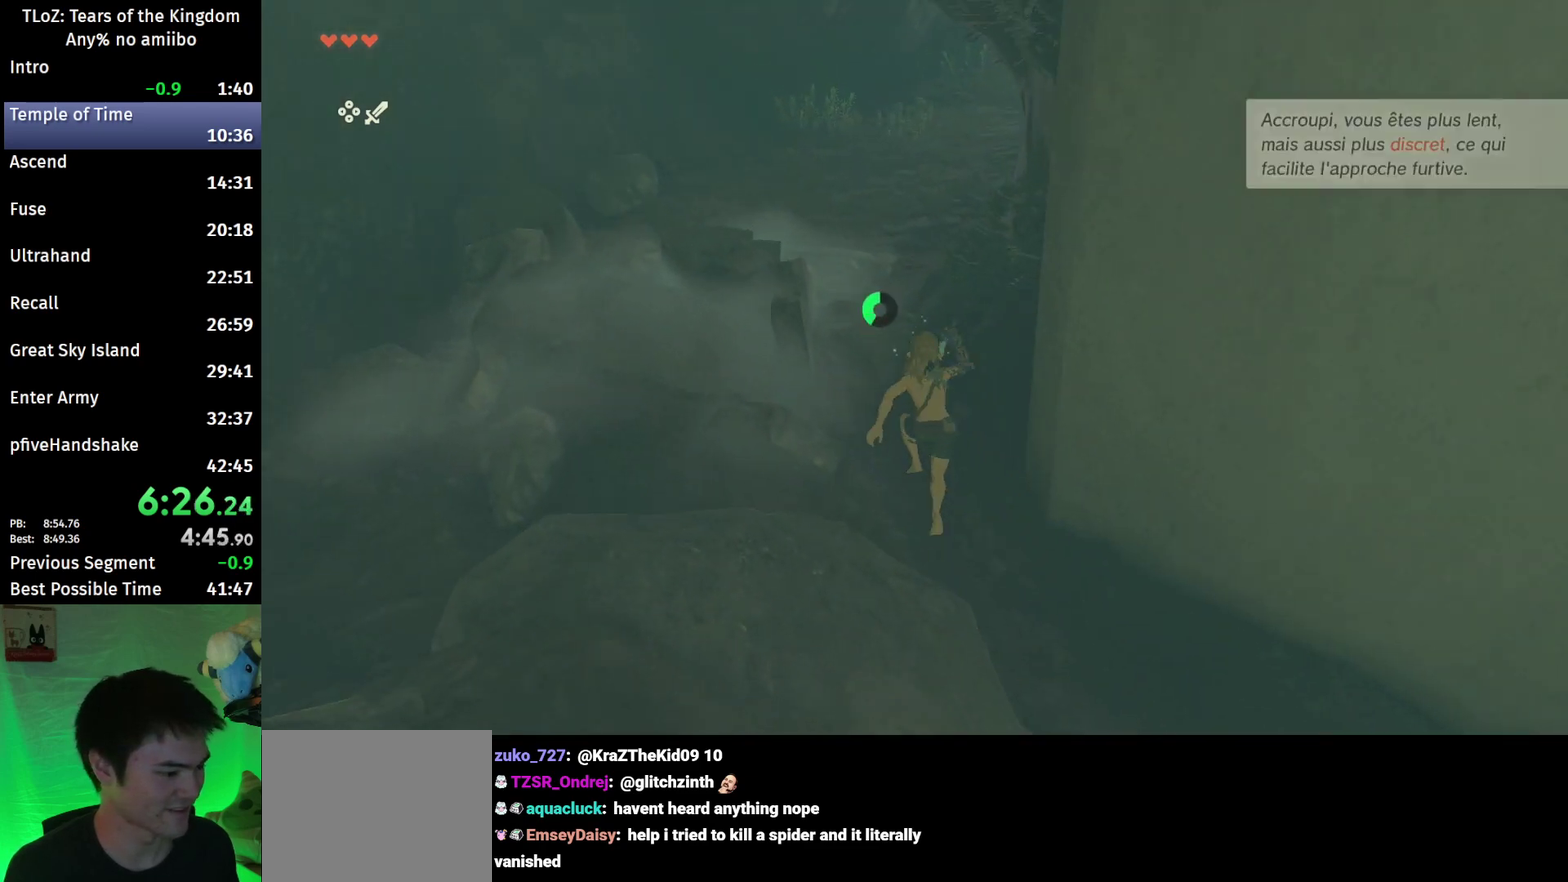
{"buttons": ["B", "R1"], "left_stick": "up", "right_stick": "center", "events": [[33, "B", "down"], [100, "B", "up"], [267, "right_stick", "up-right"], [400, "right_stick", "center"], [467, "B", "down"], [500, "R1", "down"]]}
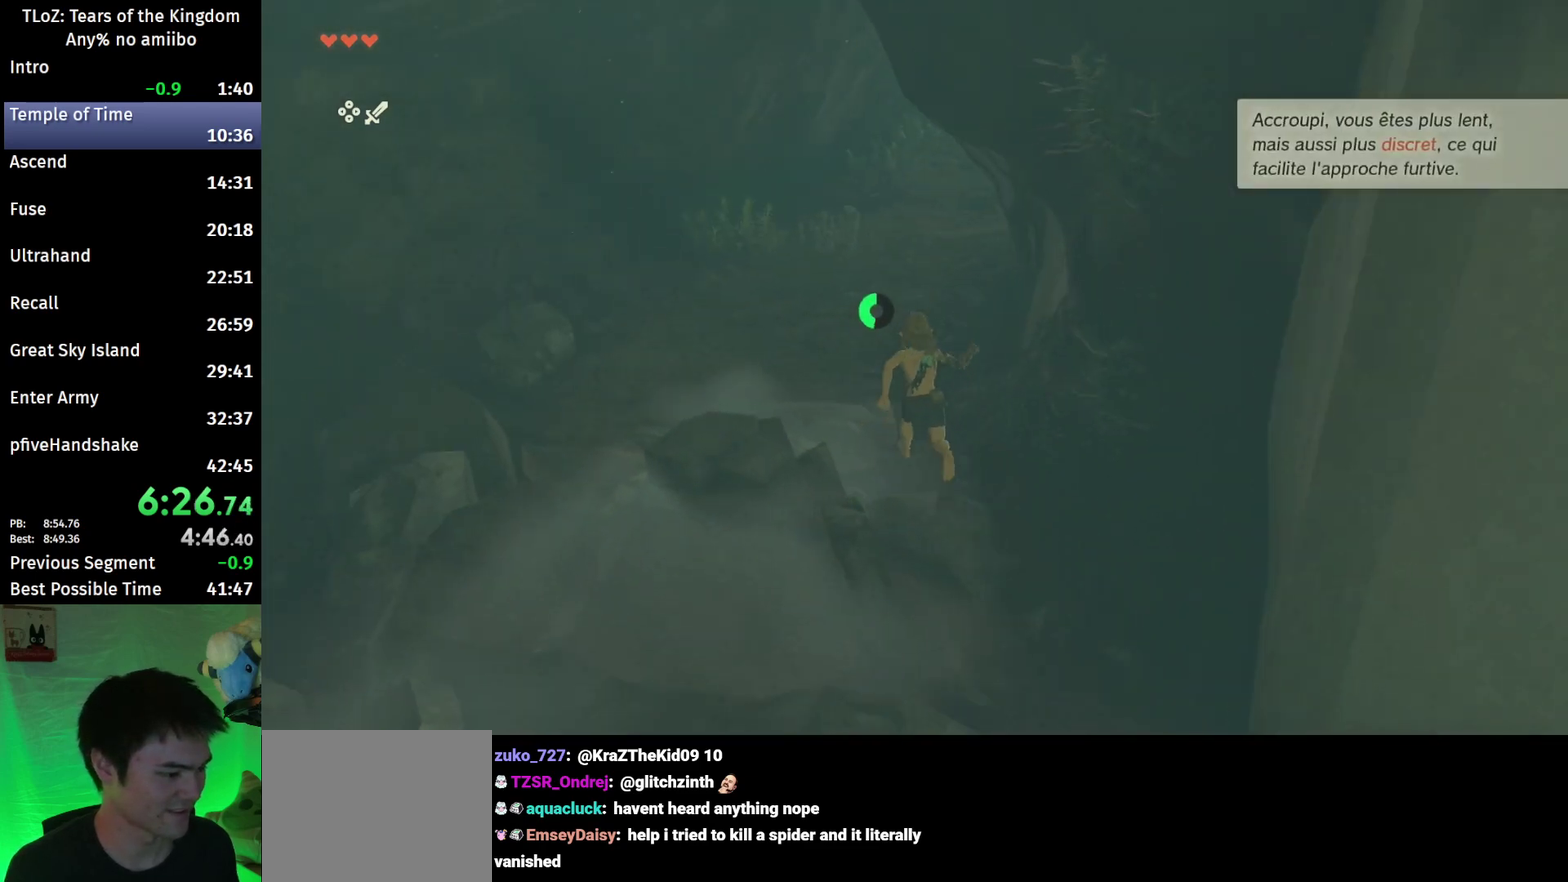
{"buttons": [], "left_stick": "up", "right_stick": "up-right", "events": [[100, "B", "up"], [100, "R1", "up"], [167, "B", "down"], [267, "B", "up"], [400, "right_stick", "up-right"]]}
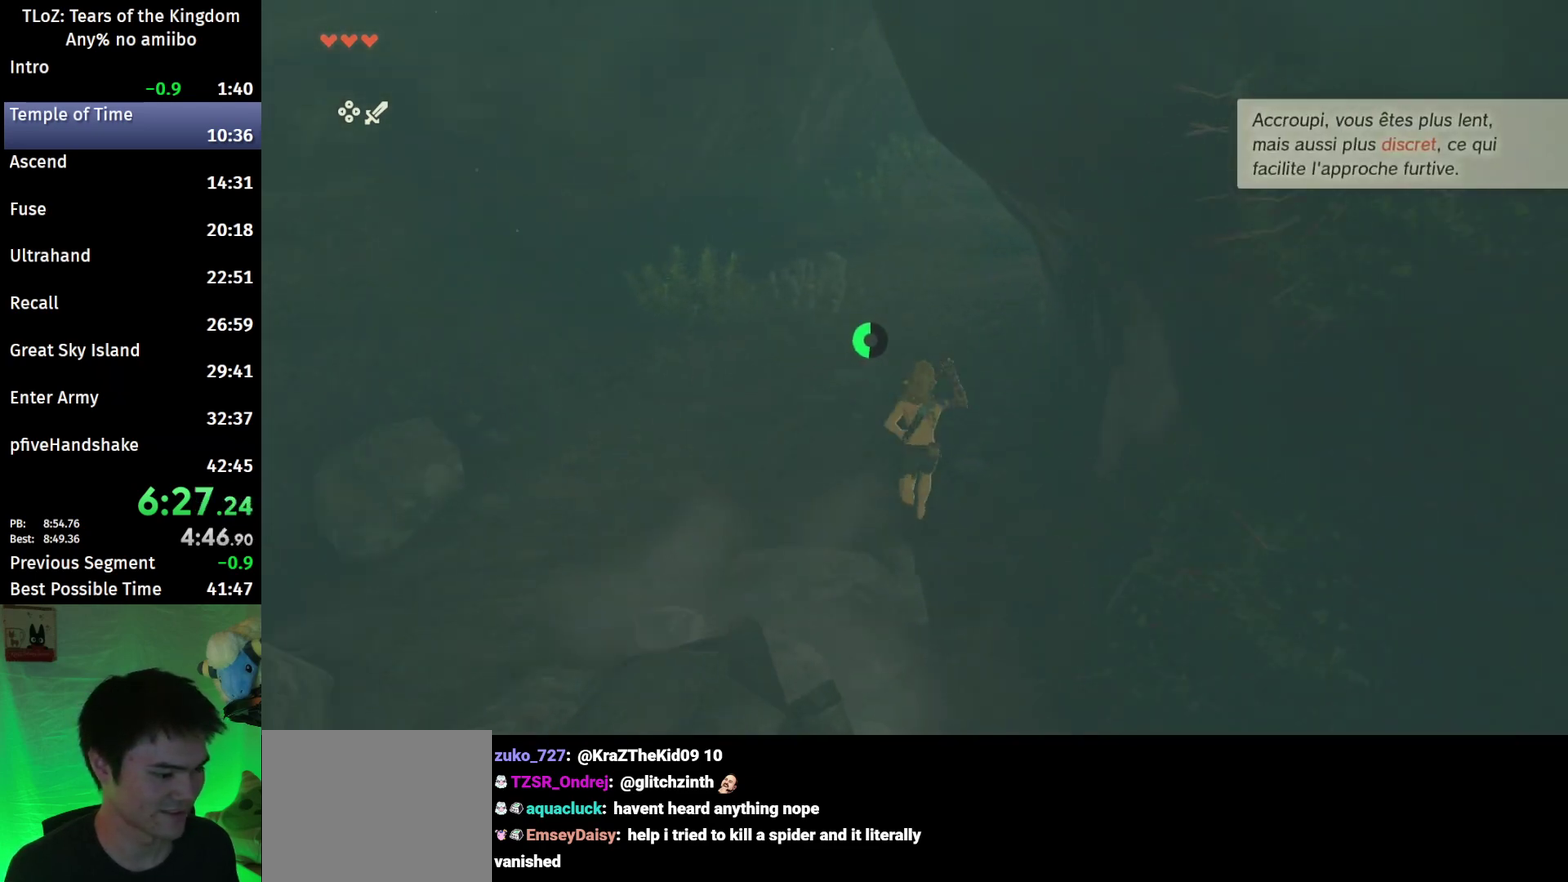
{"buttons": [], "left_stick": "up", "right_stick": "center", "events": [[33, "right_stick", "center"], [167, "B", "down"], [167, "R1", "down"], [267, "R1", "up"], [400, "B", "up"]]}
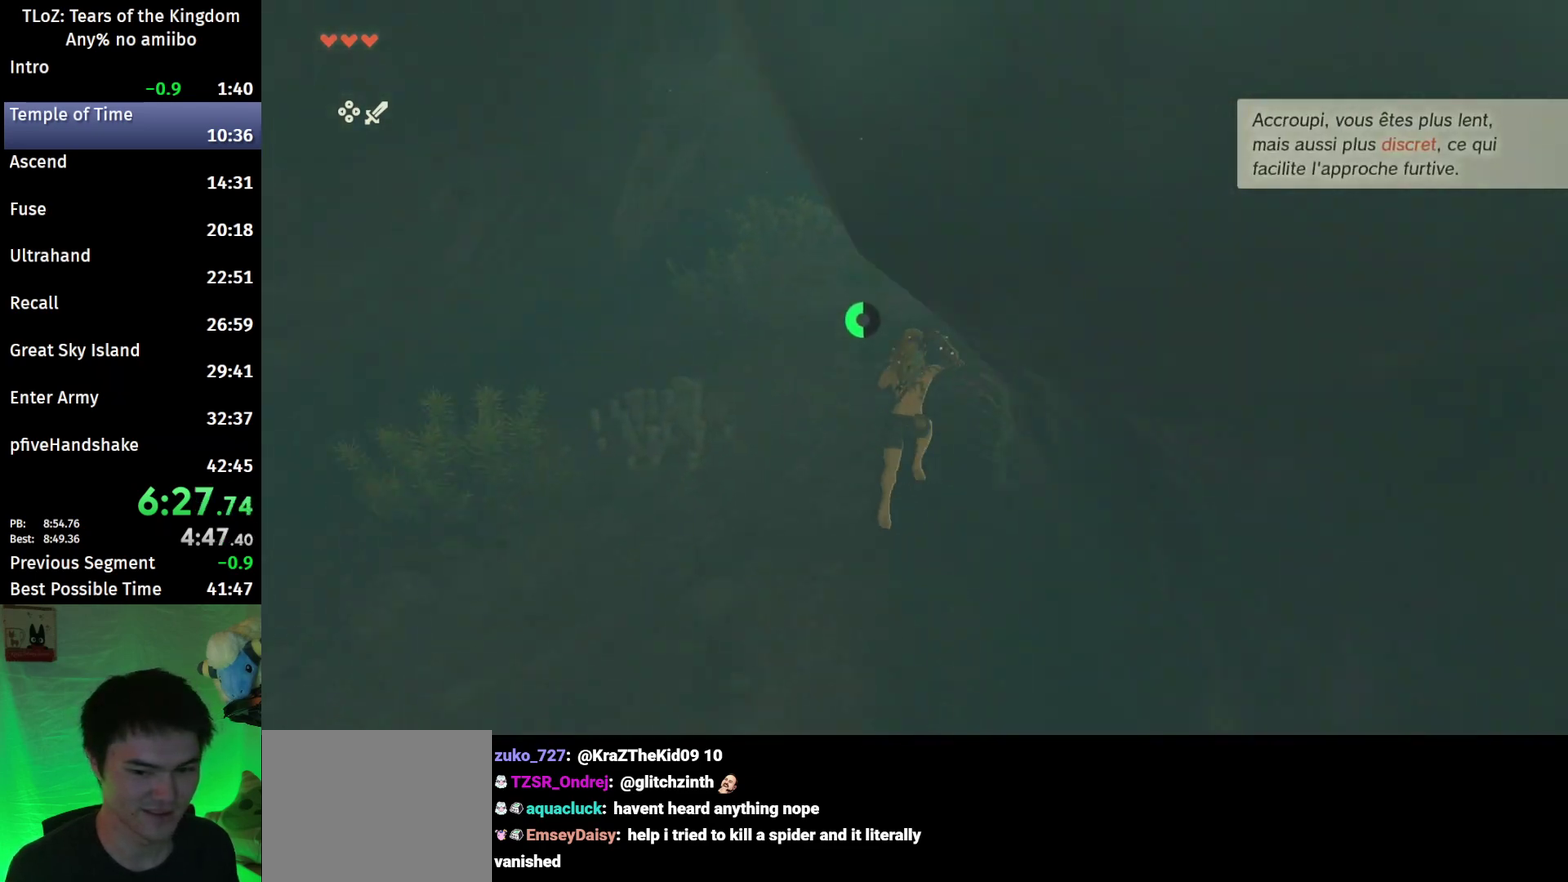
{"buttons": ["B"], "left_stick": "up", "right_stick": "center", "events": [[100, "right_stick", "up-right"], [200, "right_stick", "center"], [333, "B", "down"], [367, "R1", "down"], [433, "B", "up"], [467, "R1", "up"], [500, "B", "down"]]}
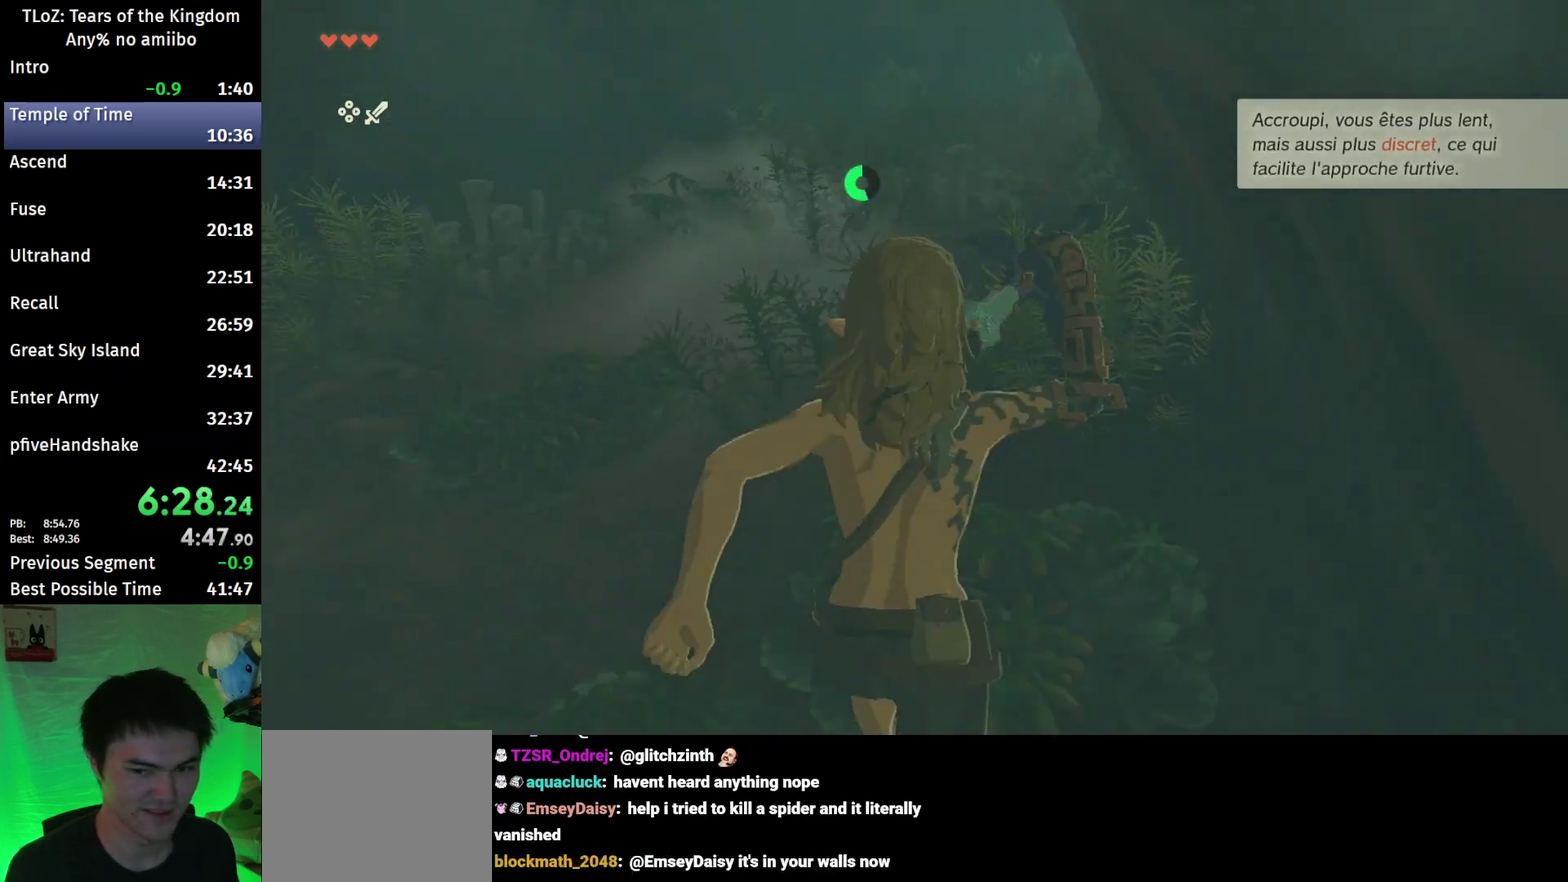
{"buttons": ["B", "R1"], "left_stick": "up", "right_stick": "center", "events": [[133, "B", "up"], [467, "B", "down"], [500, "R1", "down"]]}
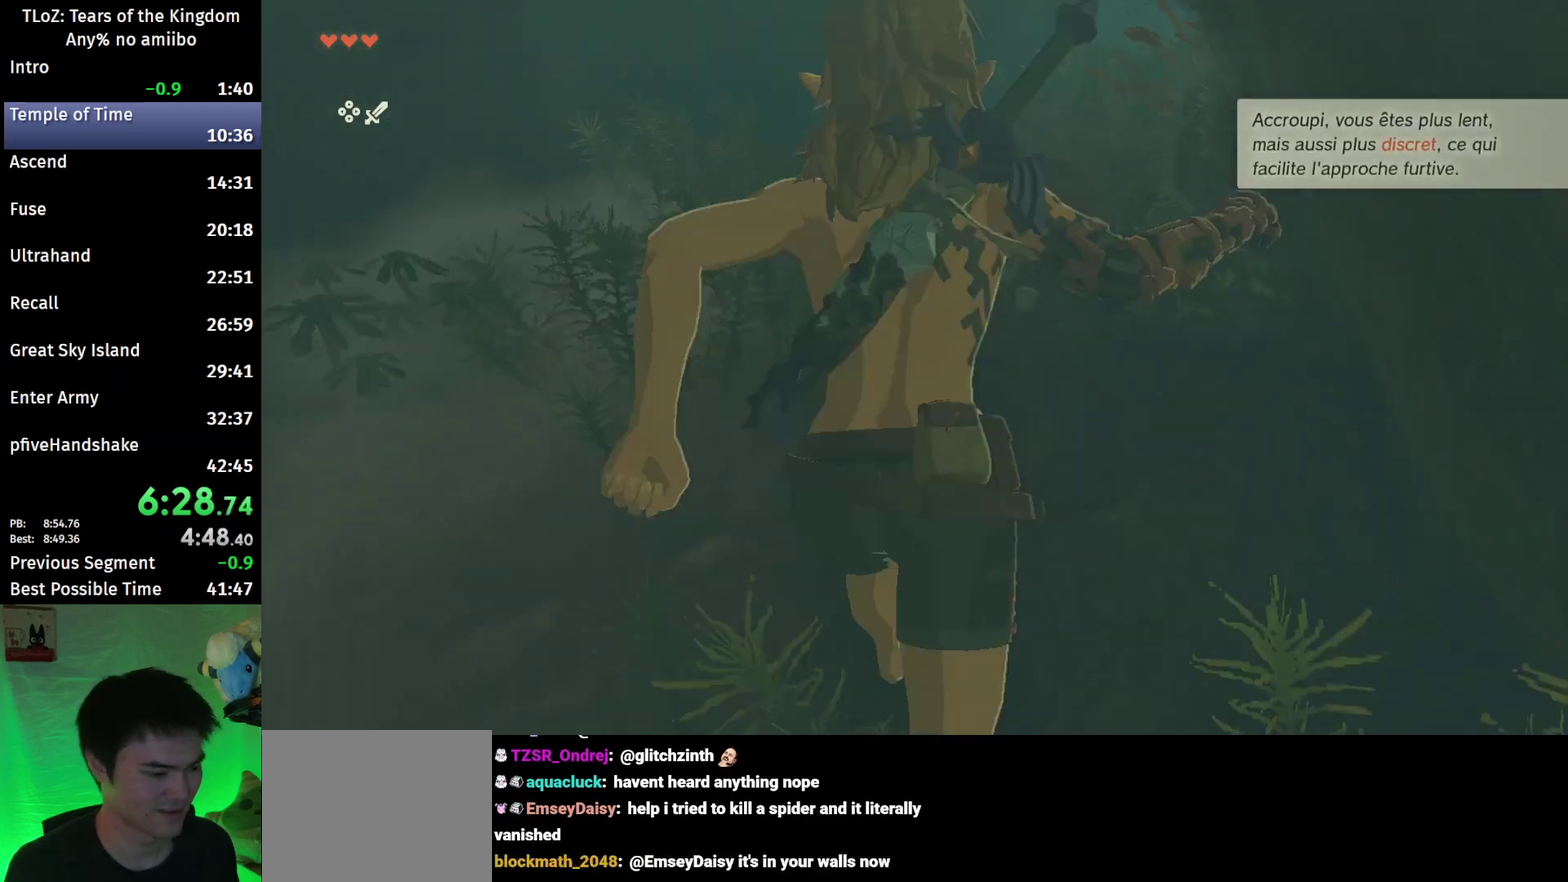
{"buttons": [], "left_stick": "up", "right_stick": "center", "events": [[100, "B", "up"], [100, "R1", "up"], [167, "B", "down"], [267, "B", "up"]]}
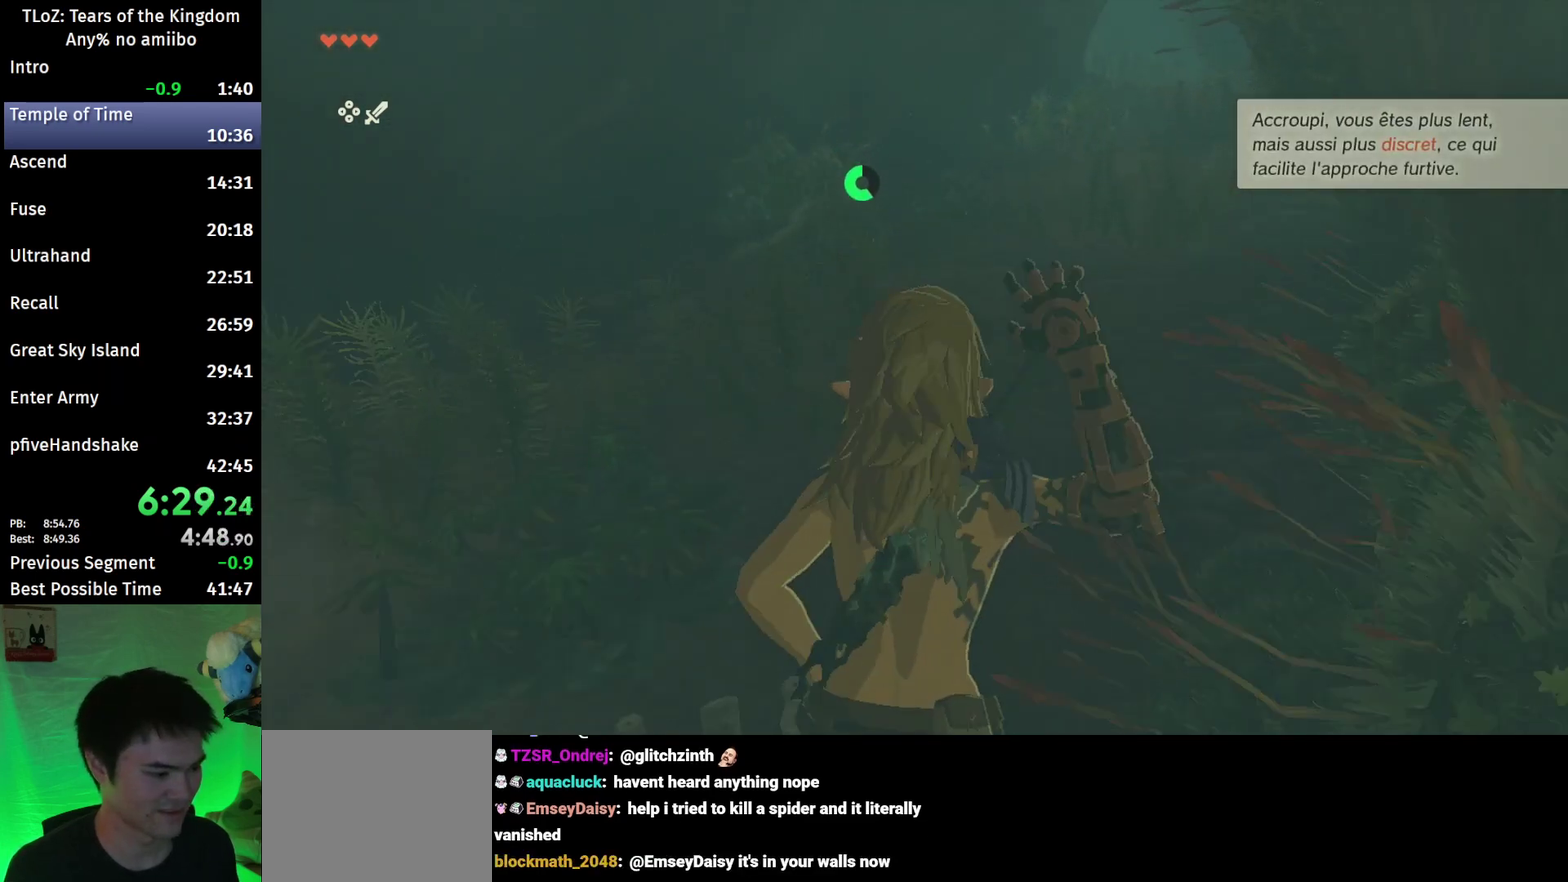
{"buttons": [], "left_stick": "up-right", "right_stick": "center", "events": [[67, "left_stick", "up-right"], [100, "B", "down"], [100, "R1", "down"], [200, "B", "up"], [200, "R1", "up"], [267, "B", "down"], [400, "B", "up"]]}
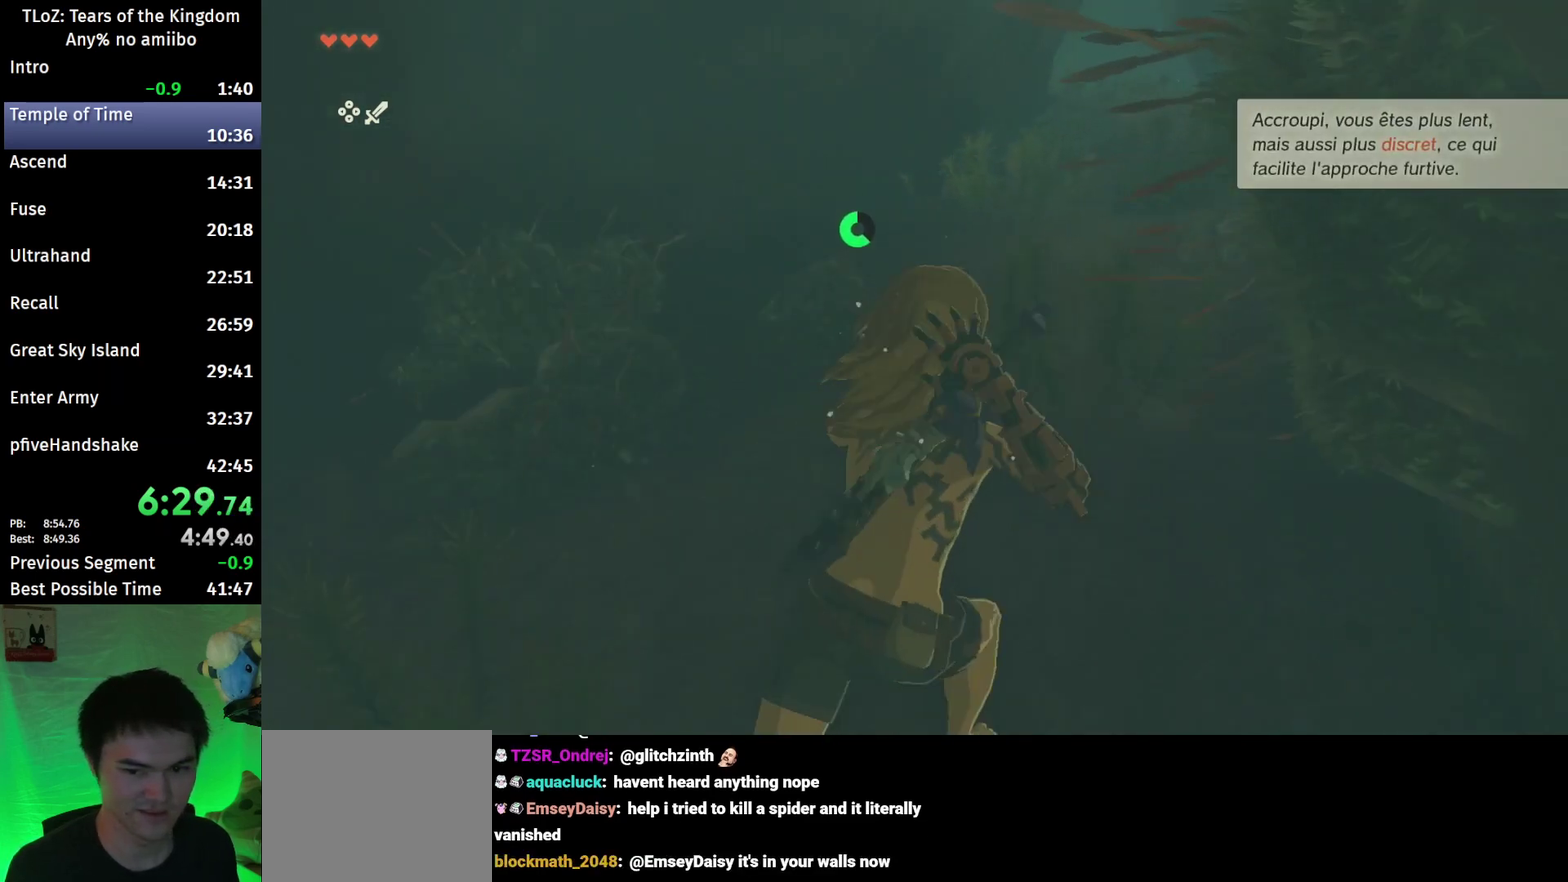
{"buttons": ["B"], "left_stick": "up", "right_stick": "center", "events": [[167, "left_stick", "up"], [233, "B", "down"], [267, "R1", "down"], [333, "B", "up"], [367, "R1", "up"], [433, "B", "down"]]}
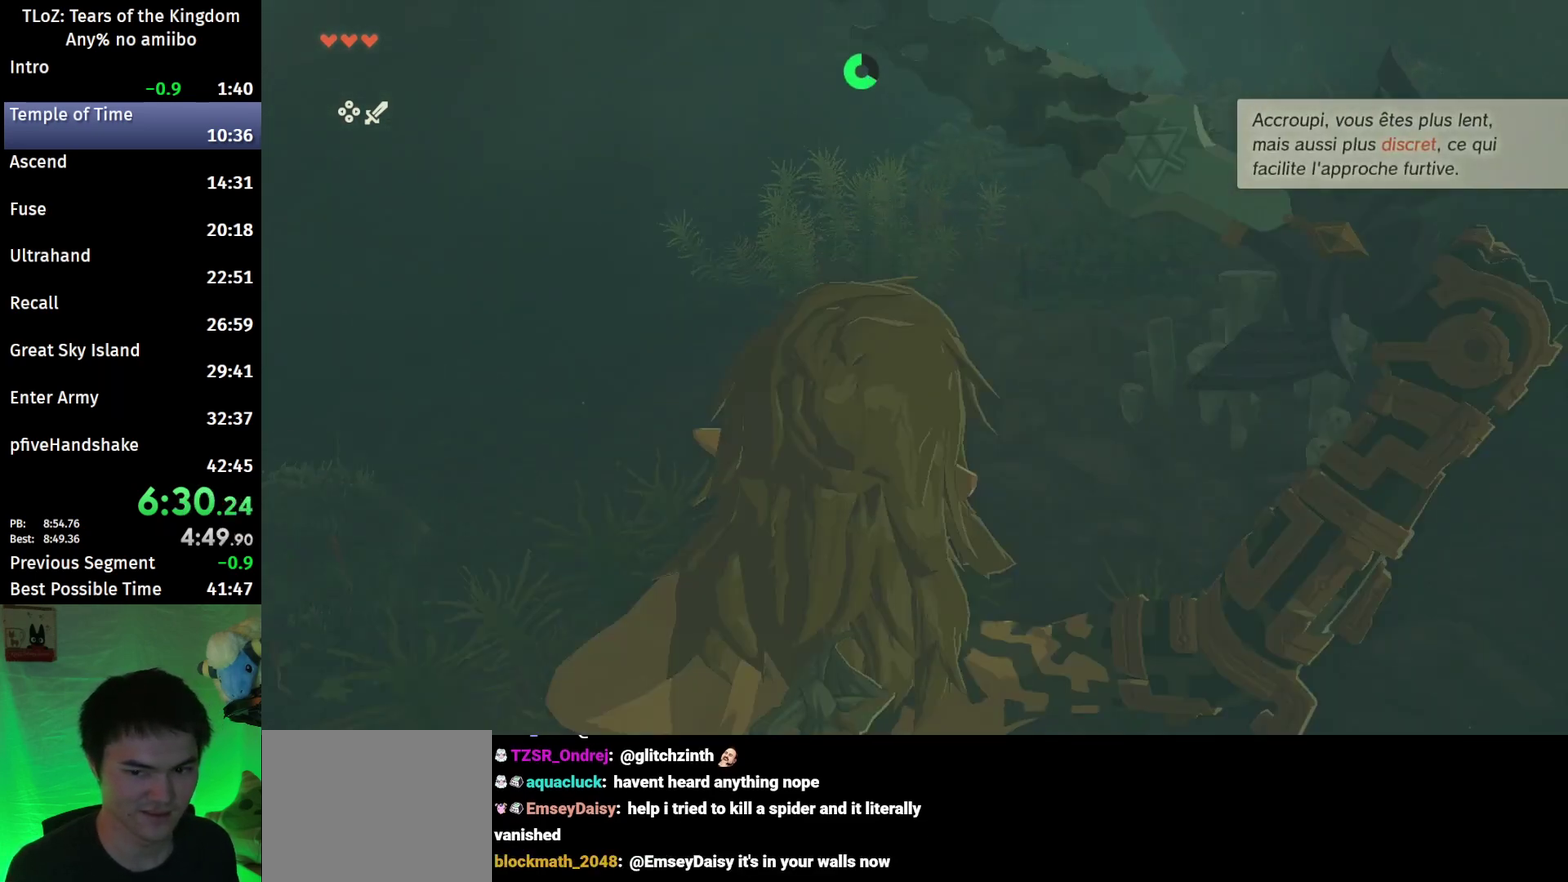
{"buttons": [], "left_stick": "up", "right_stick": "center", "events": [[33, "B", "up"], [367, "B", "down"], [400, "R1", "down"], [467, "B", "up"], [467, "R1", "up"]]}
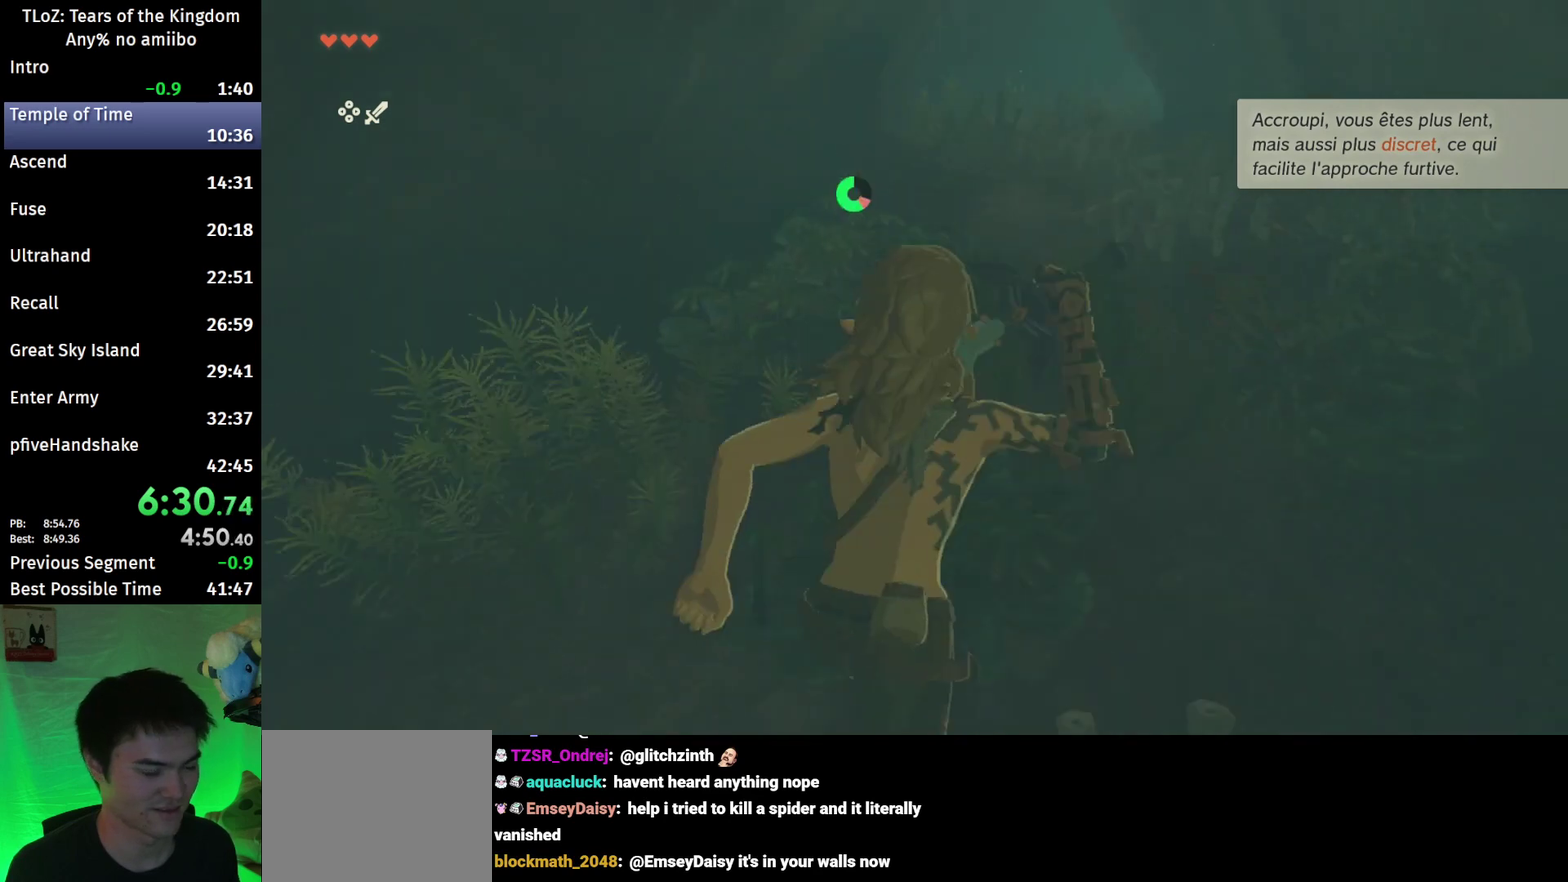
{"buttons": ["B"], "left_stick": "up", "right_stick": "center", "events": [[67, "B", "down"], [167, "B", "up"], [500, "B", "down"]]}
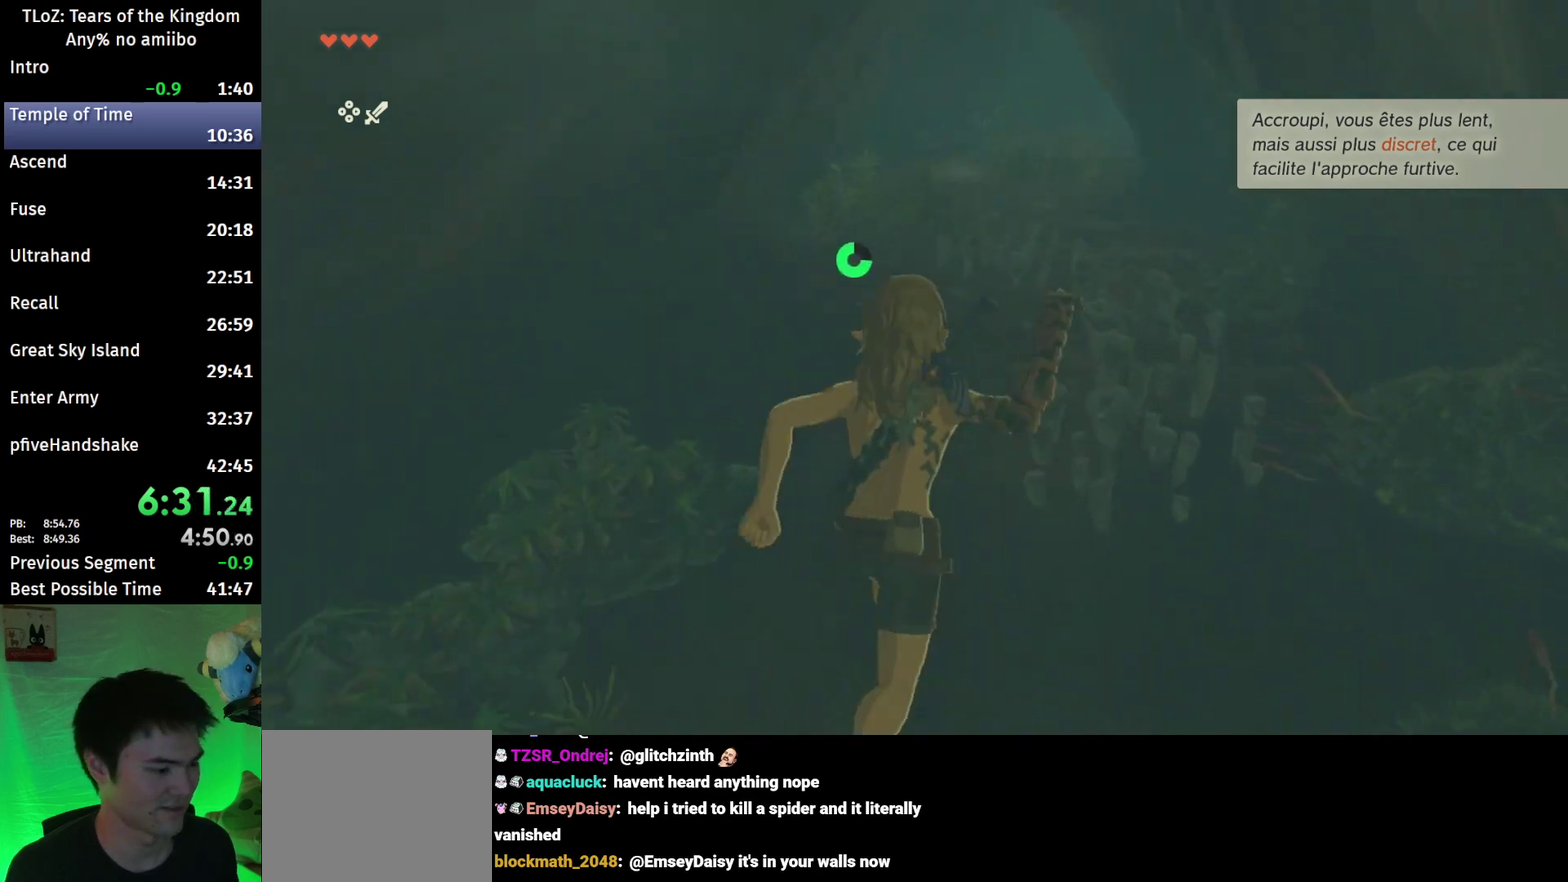
{"buttons": [], "left_stick": "up", "right_stick": "center", "events": [[33, "R1", "down"], [133, "B", "up"], [133, "R1", "up"], [233, "B", "down"], [333, "B", "up"]]}
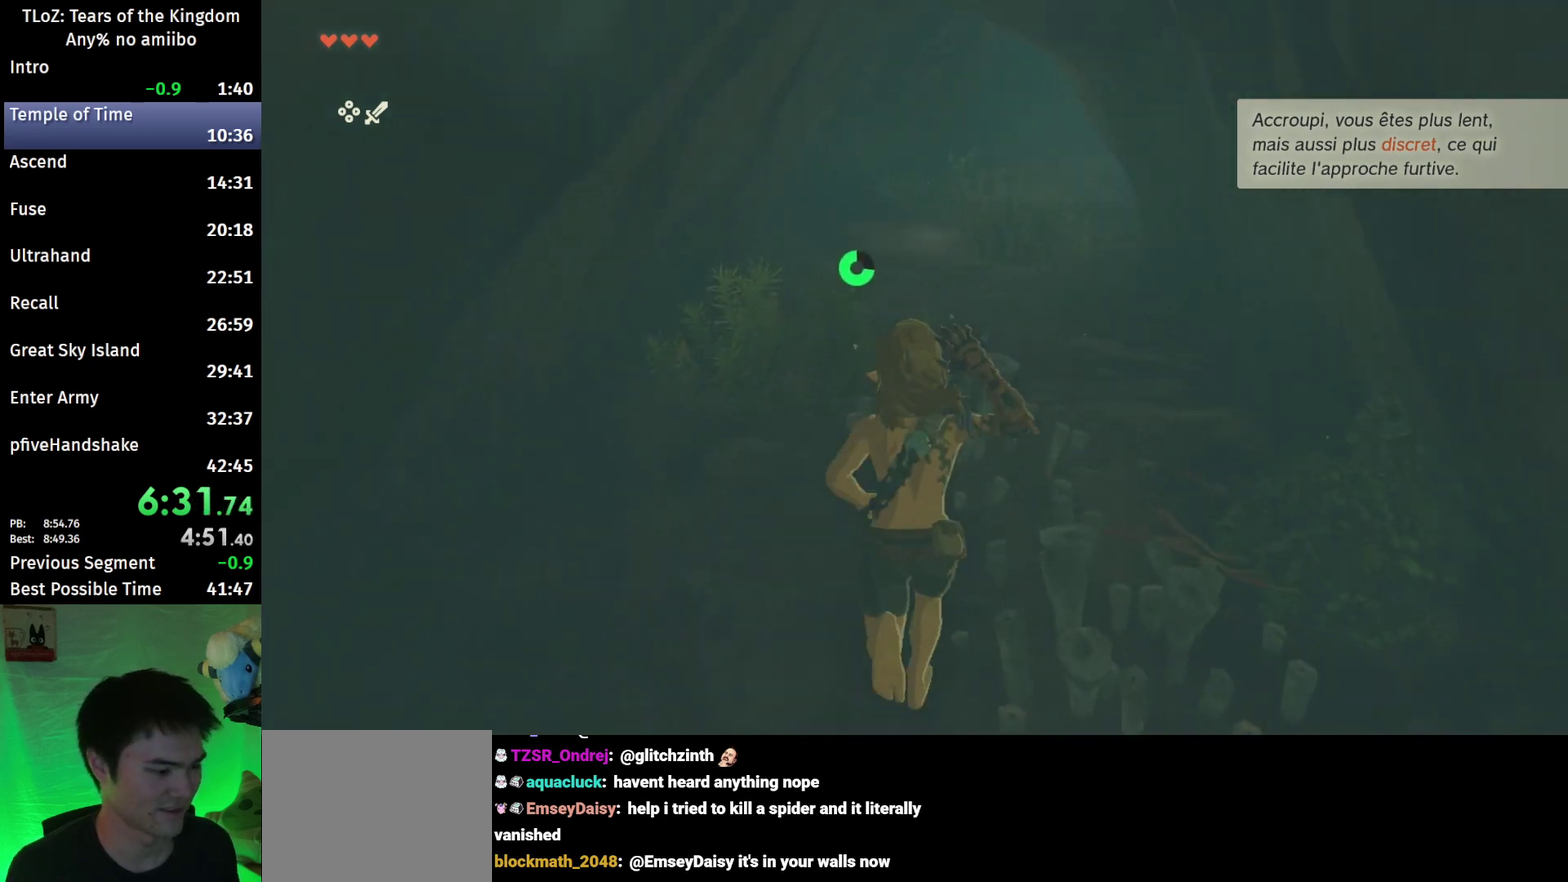
{"buttons": ["B"], "left_stick": "up", "right_stick": "center", "events": [[100, "B", "down"], [133, "R1", "down"], [233, "R1", "up"]]}
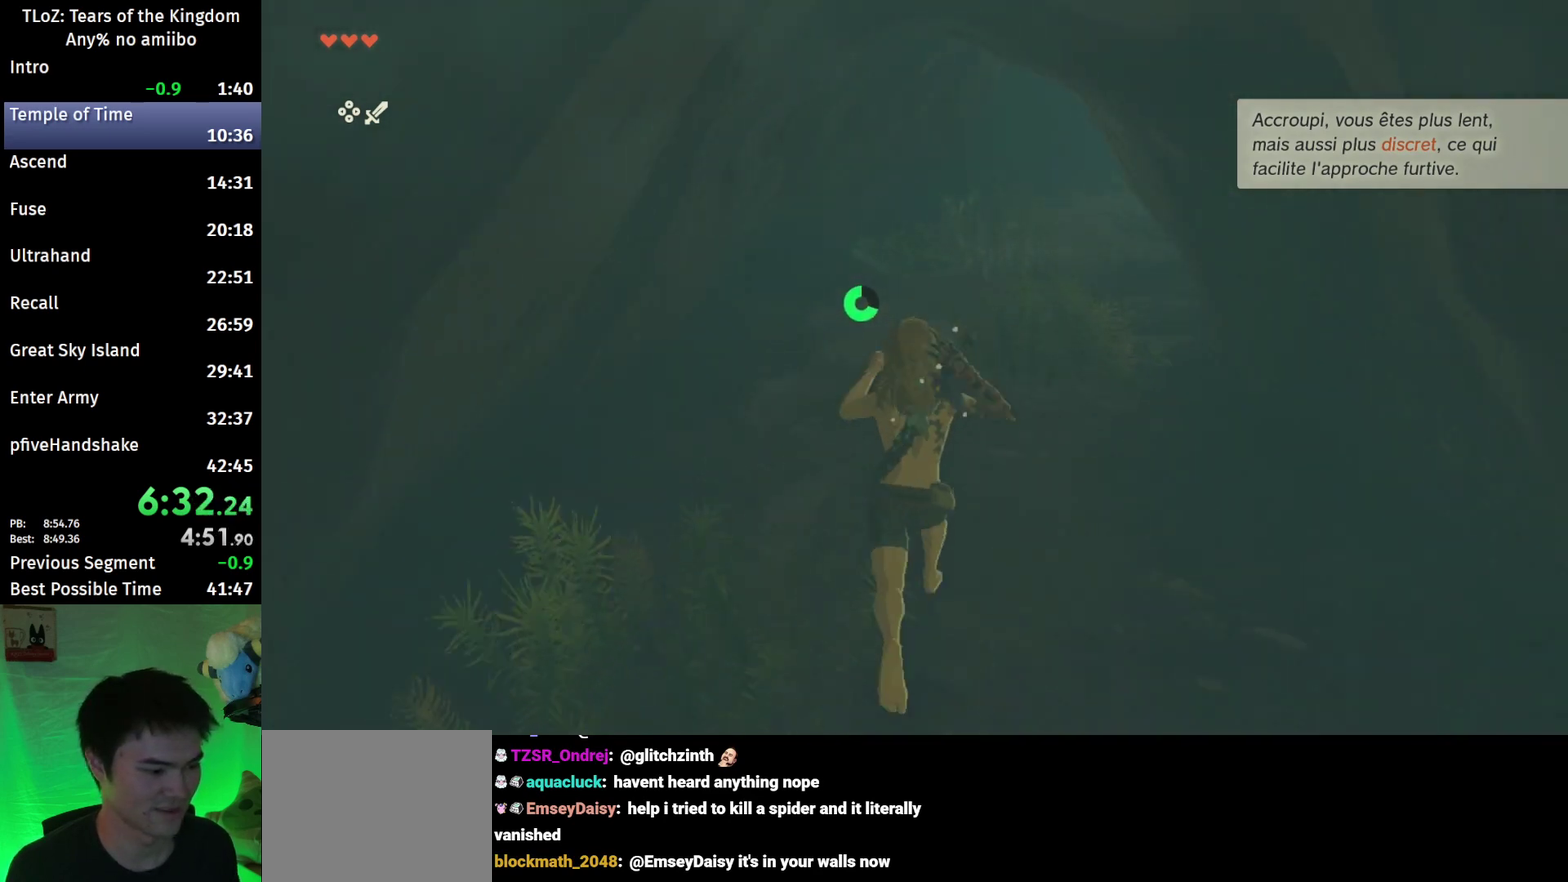
{"buttons": ["B"], "left_stick": "up", "right_stick": "center", "events": []}
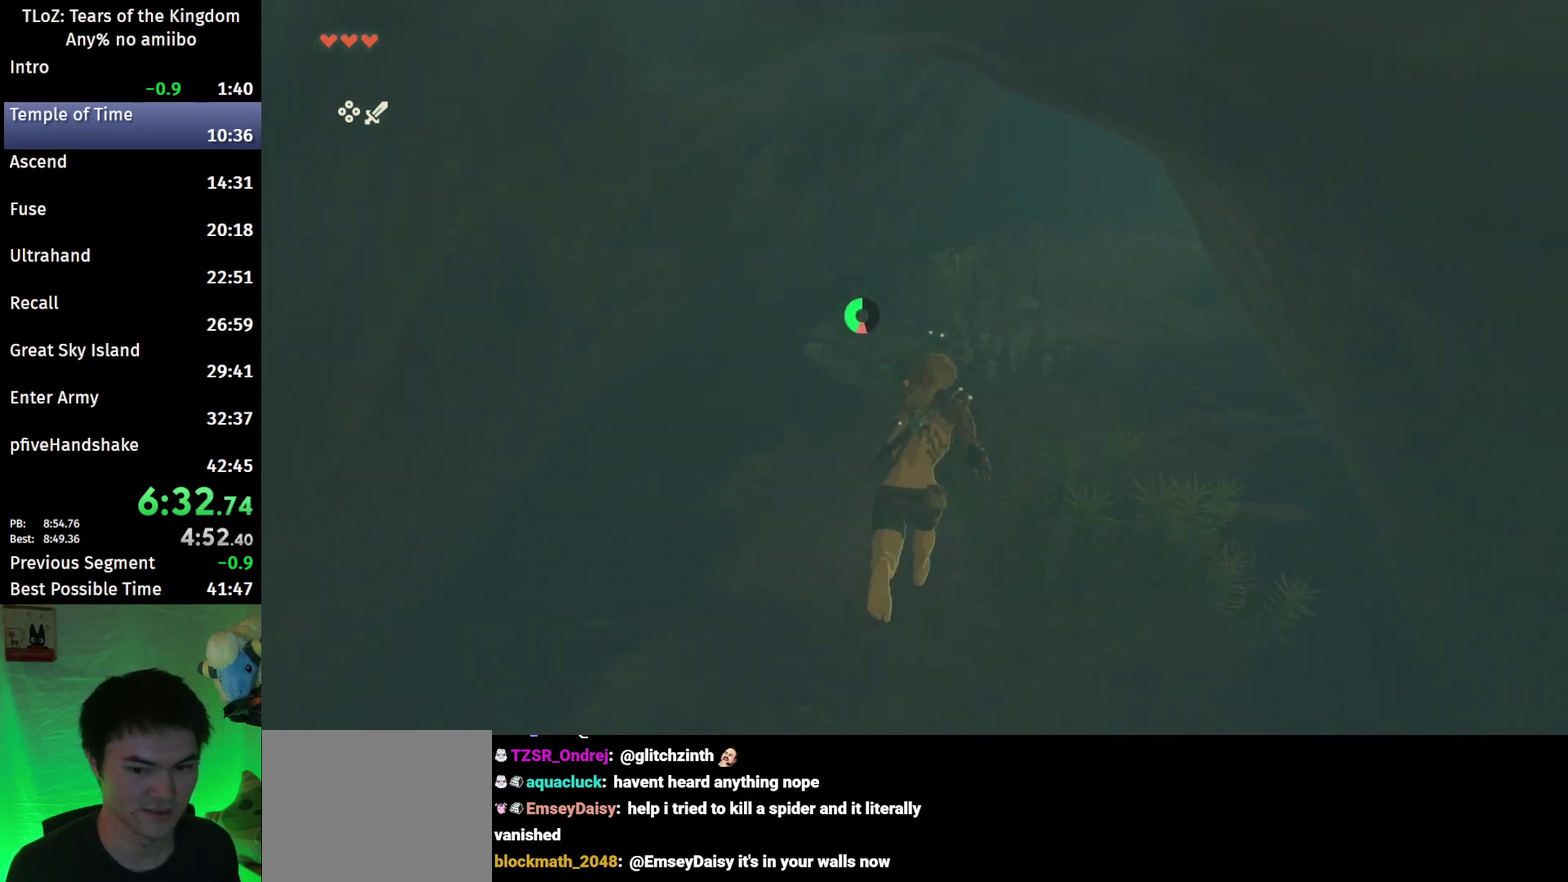
{"buttons": ["R1"], "left_stick": "up-right", "right_stick": "center", "events": [[33, "left_stick", "up-right"], [267, "B", "up"], [400, "B", "down"], [400, "R1", "down"], [500, "B", "up"]]}
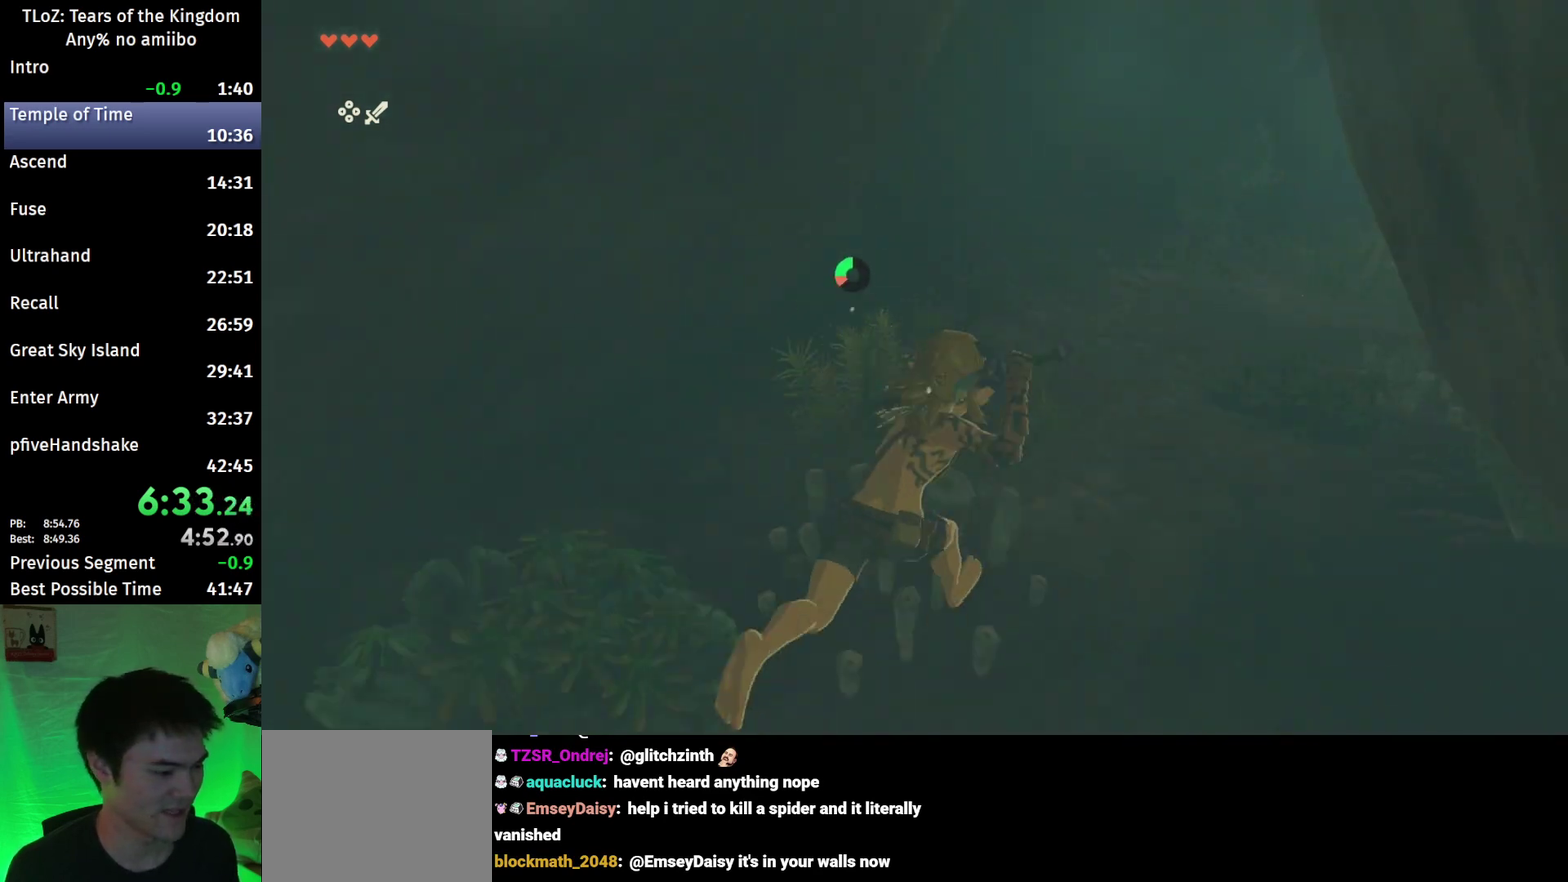
{"buttons": [], "left_stick": "up-right", "right_stick": "center", "events": [[33, "R1", "up"], [67, "B", "down"], [200, "B", "up"]]}
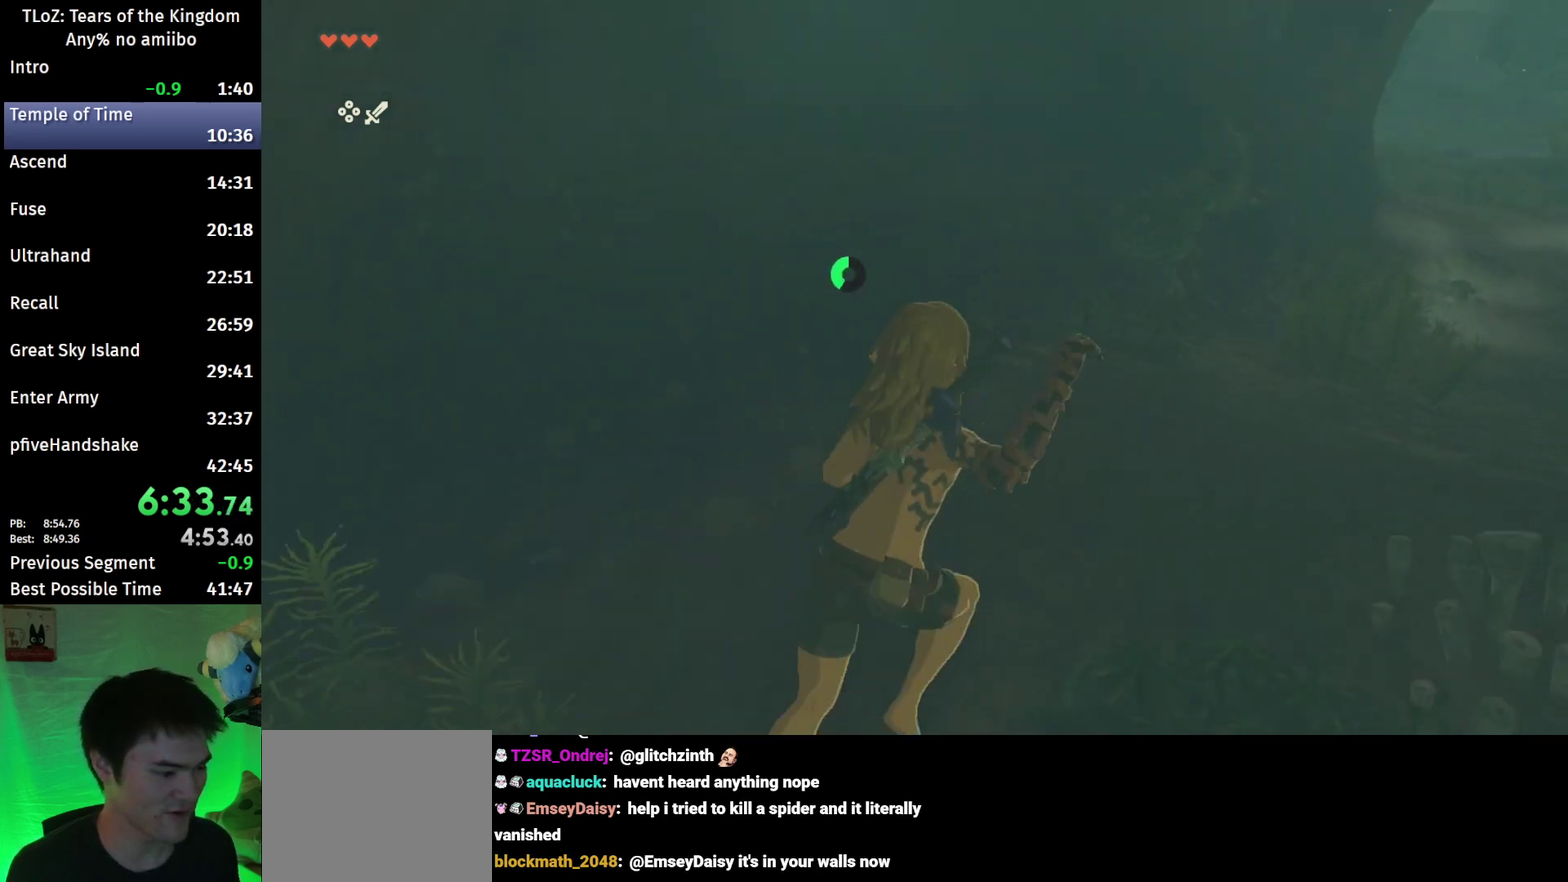
{"buttons": [], "left_stick": "up-right", "right_stick": "center", "events": [[33, "B", "down"], [33, "R1", "down"], [133, "B", "up"], [133, "R1", "up"], [233, "B", "down"], [333, "B", "up"]]}
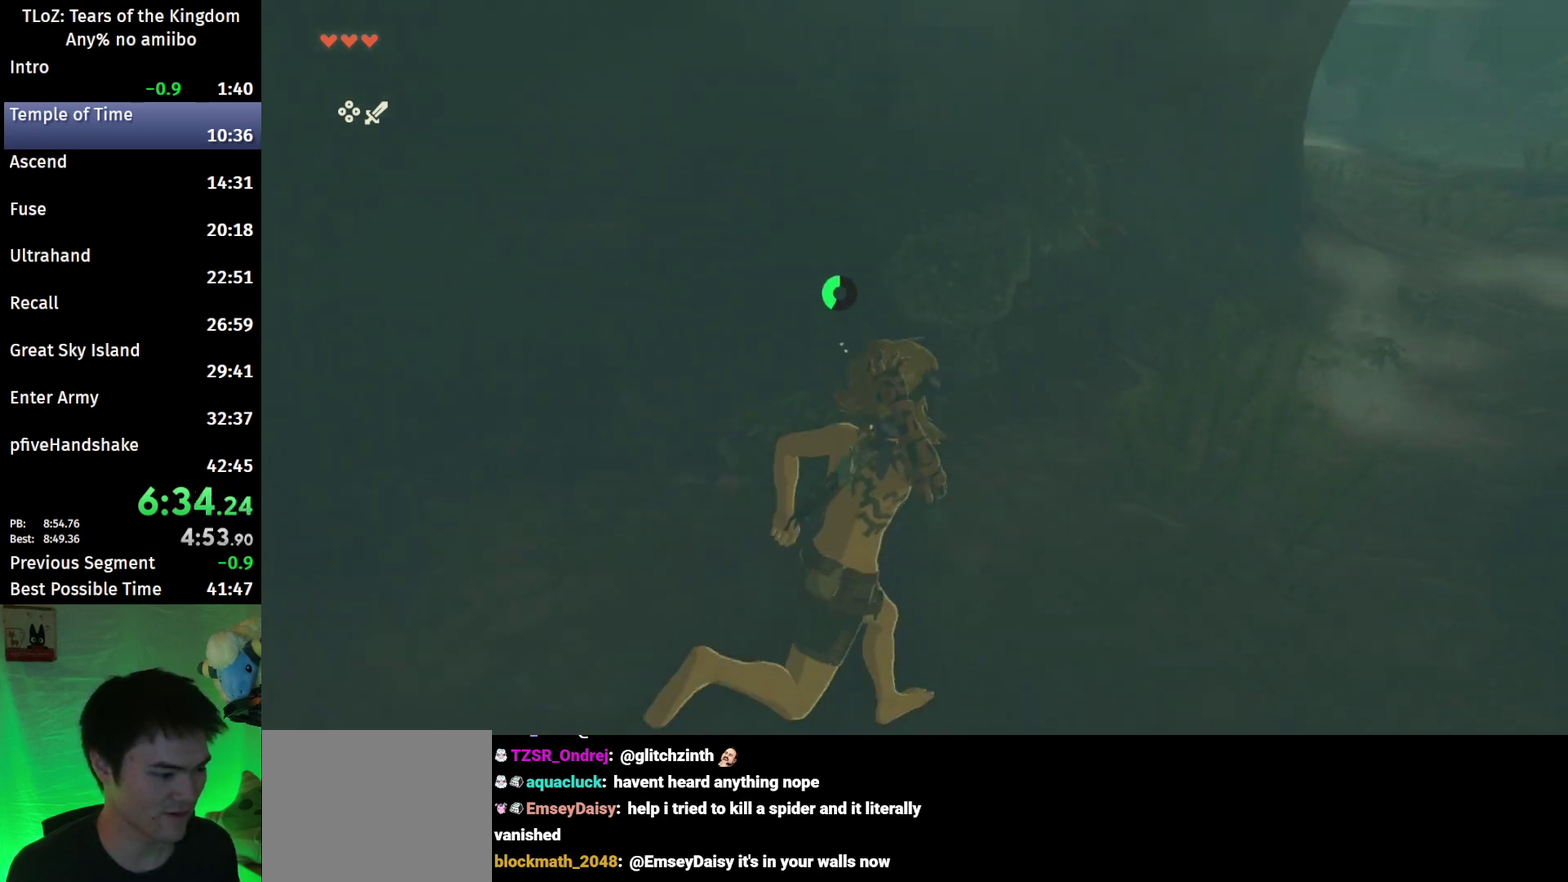
{"buttons": ["B"], "left_stick": "up-right", "right_stick": "center", "events": [[233, "B", "down"], [233, "R1", "down"], [333, "B", "up"], [333, "R1", "up"], [433, "B", "down"]]}
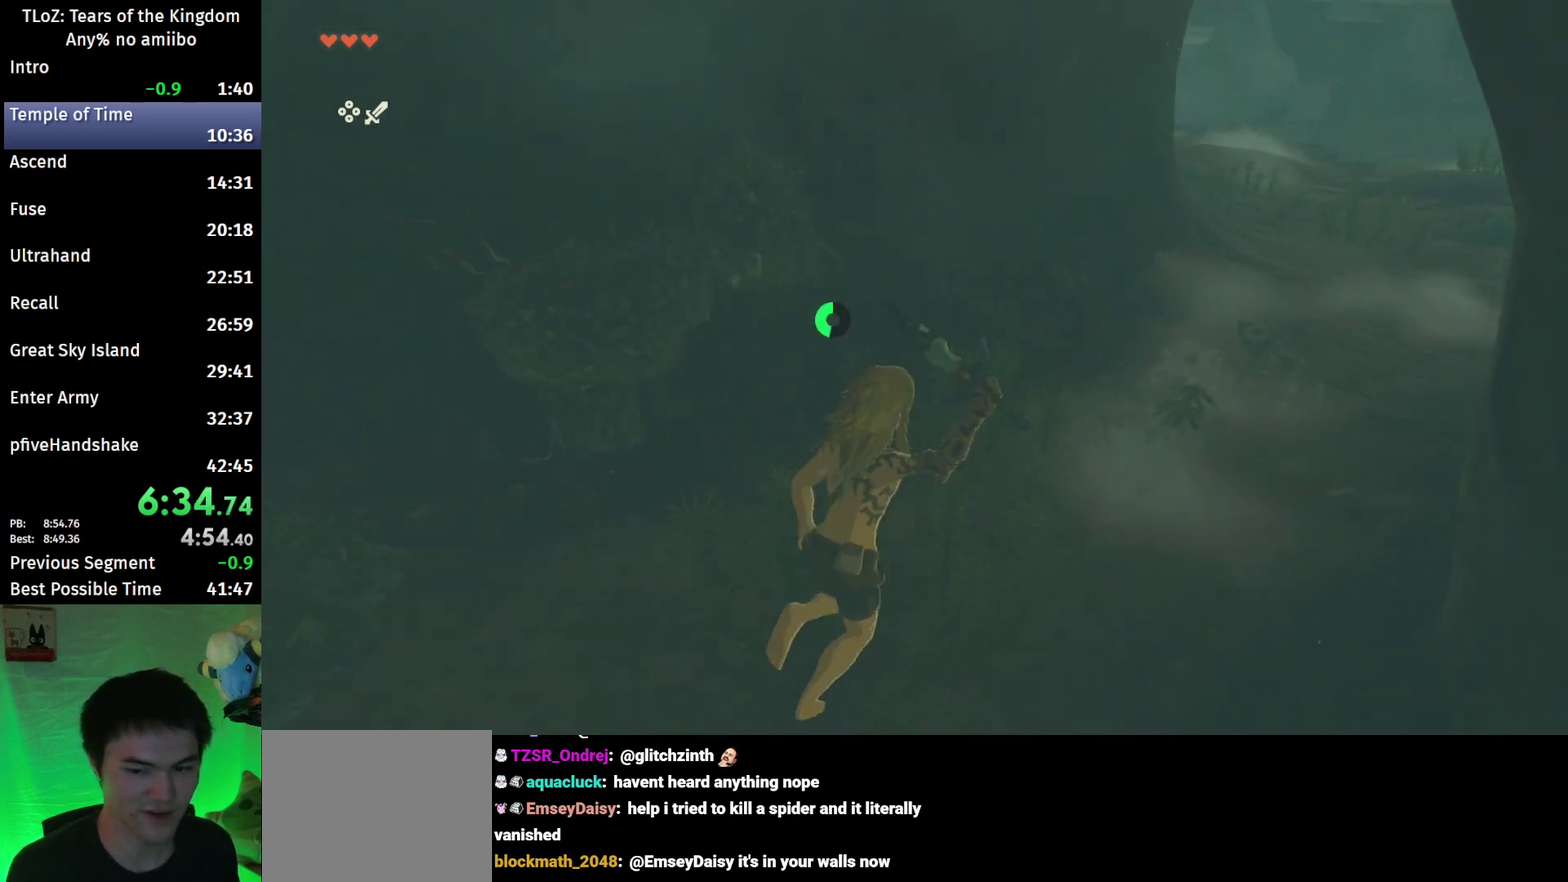
{"buttons": ["B"], "left_stick": "up-right", "right_stick": "center", "events": [[33, "B", "up"], [300, "B", "down"], [333, "R1", "down"], [400, "B", "up"], [400, "R1", "up"], [467, "B", "down"]]}